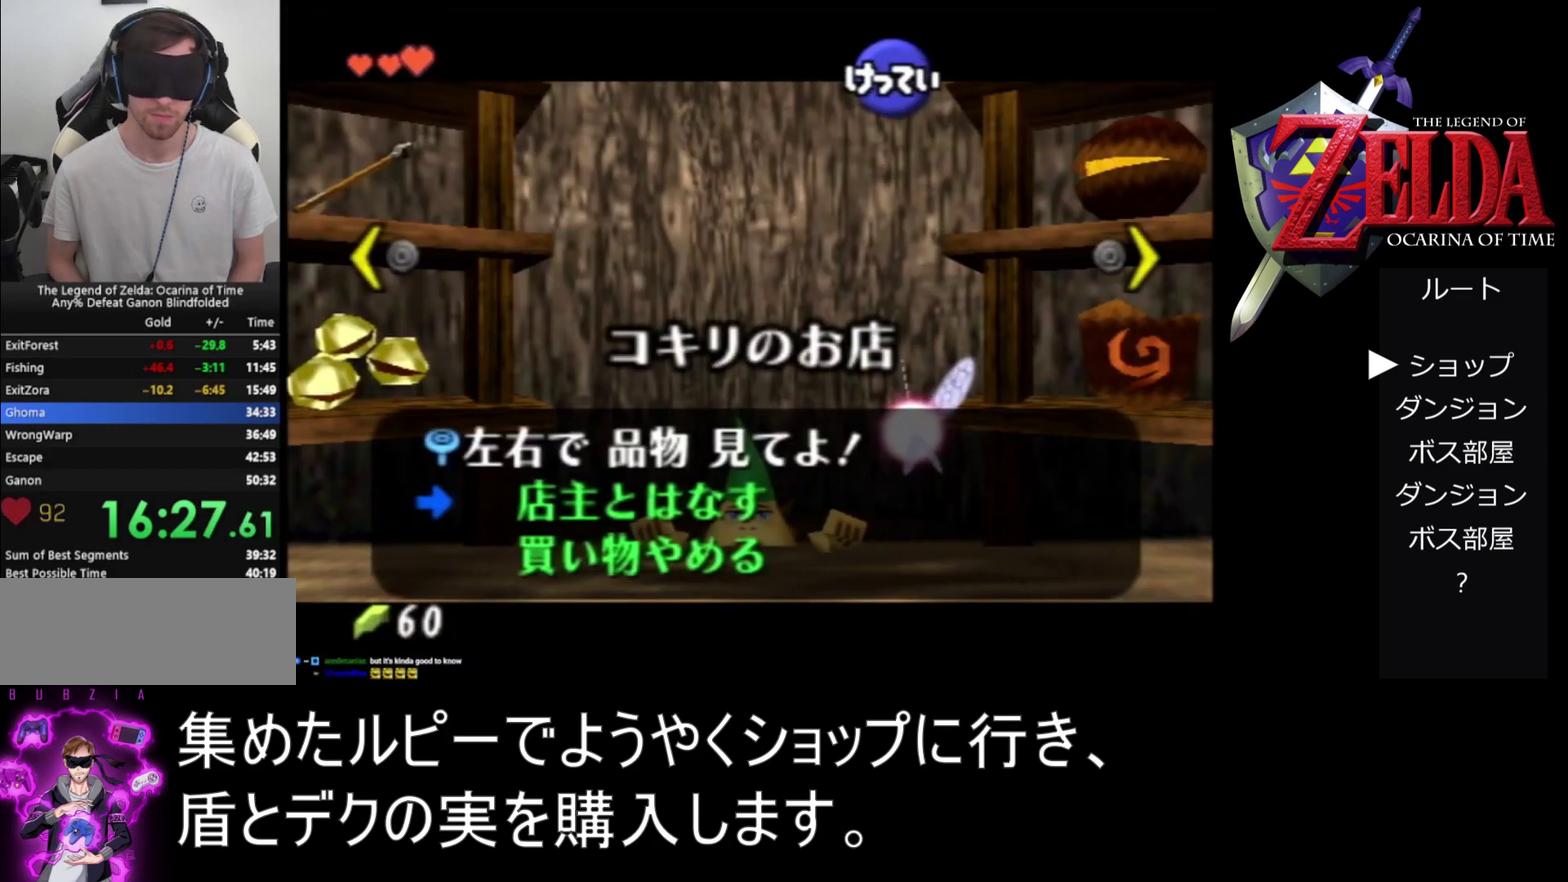
Gameplay with a controller (Nintendo layout); each line is a JSON object with the inputs held at the frame after it. "events" lists button and stick changes between this image and that frame as [ms after this image, input, new state], when the widget could be followed in between. Not read: L3 R3.
{"buttons": [], "left_stick": "center", "events": [[300, "A", "down"], [433, "A", "up"]]}
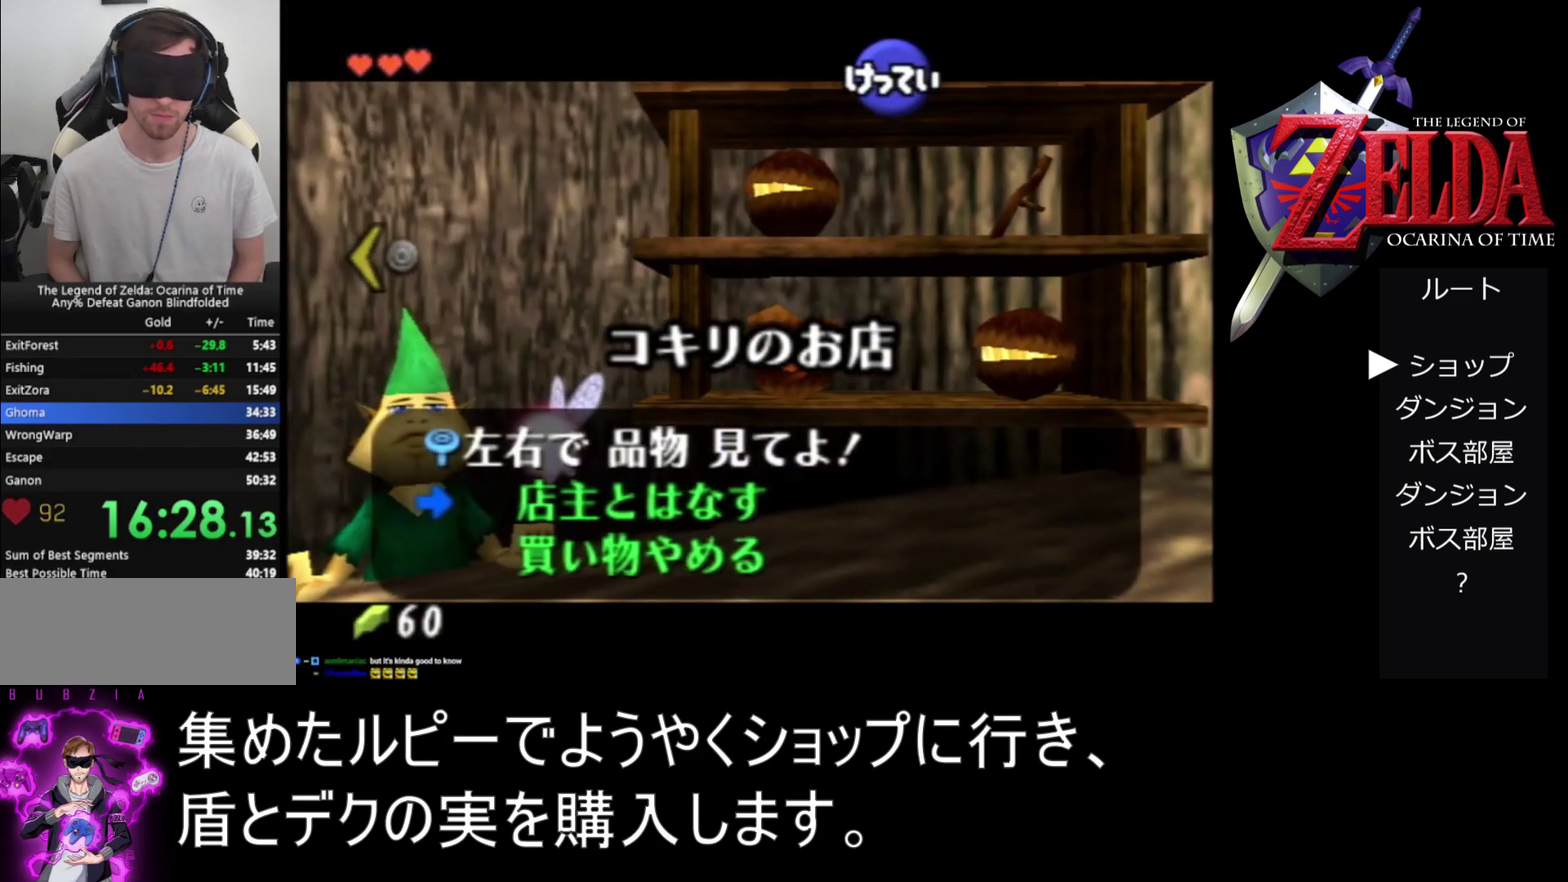
{"buttons": [], "left_stick": "center", "events": [[267, "left_stick", "right"], [467, "left_stick", "center"]]}
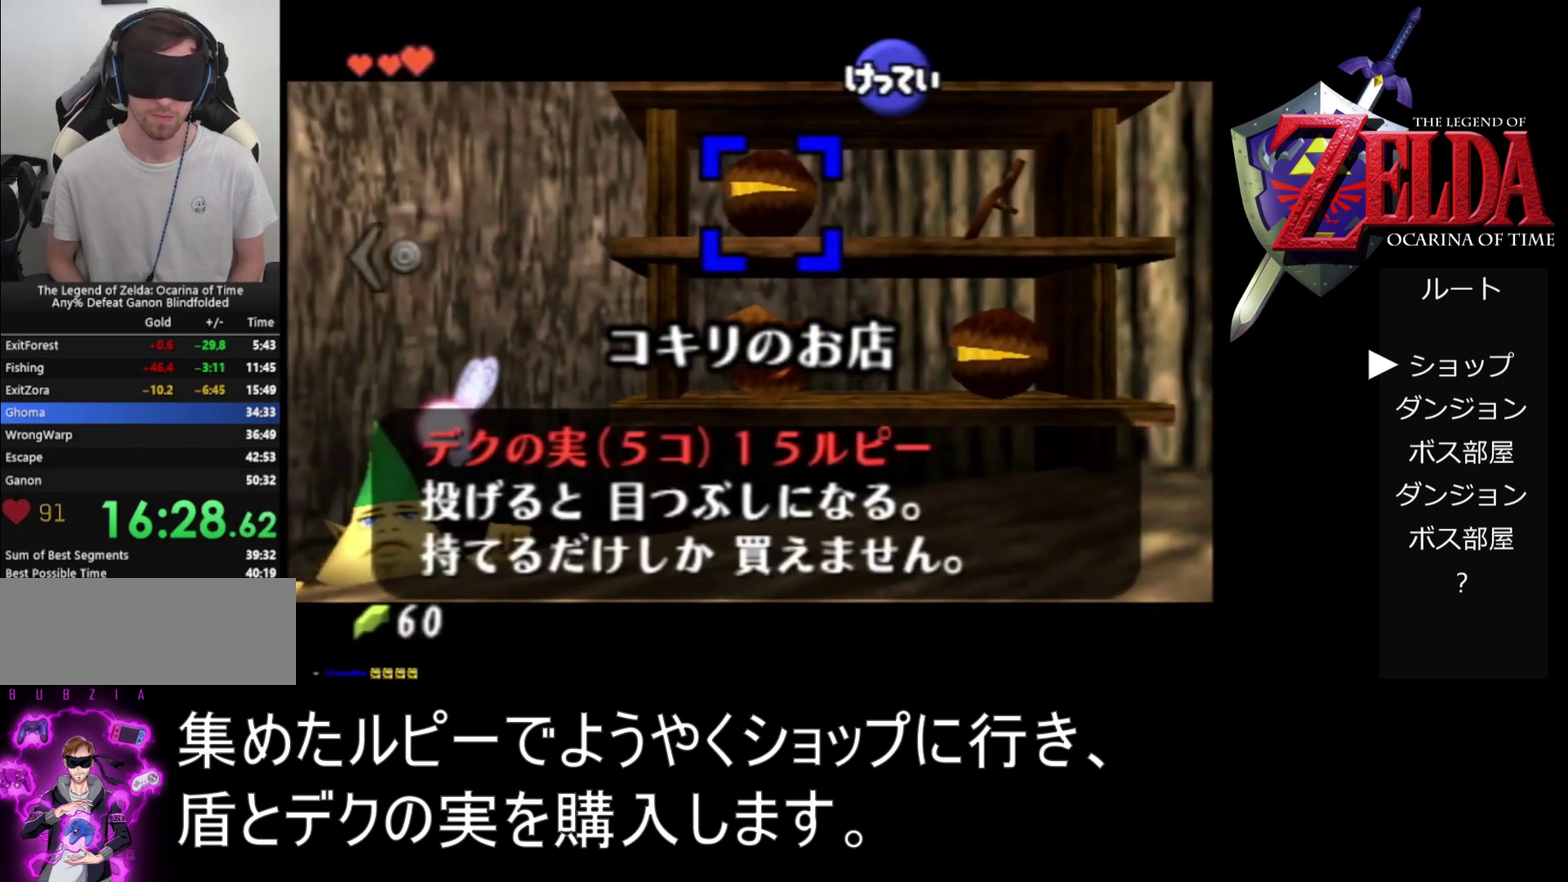
{"buttons": [], "left_stick": "center", "events": [[300, "left_stick", "up"], [467, "left_stick", "center"]]}
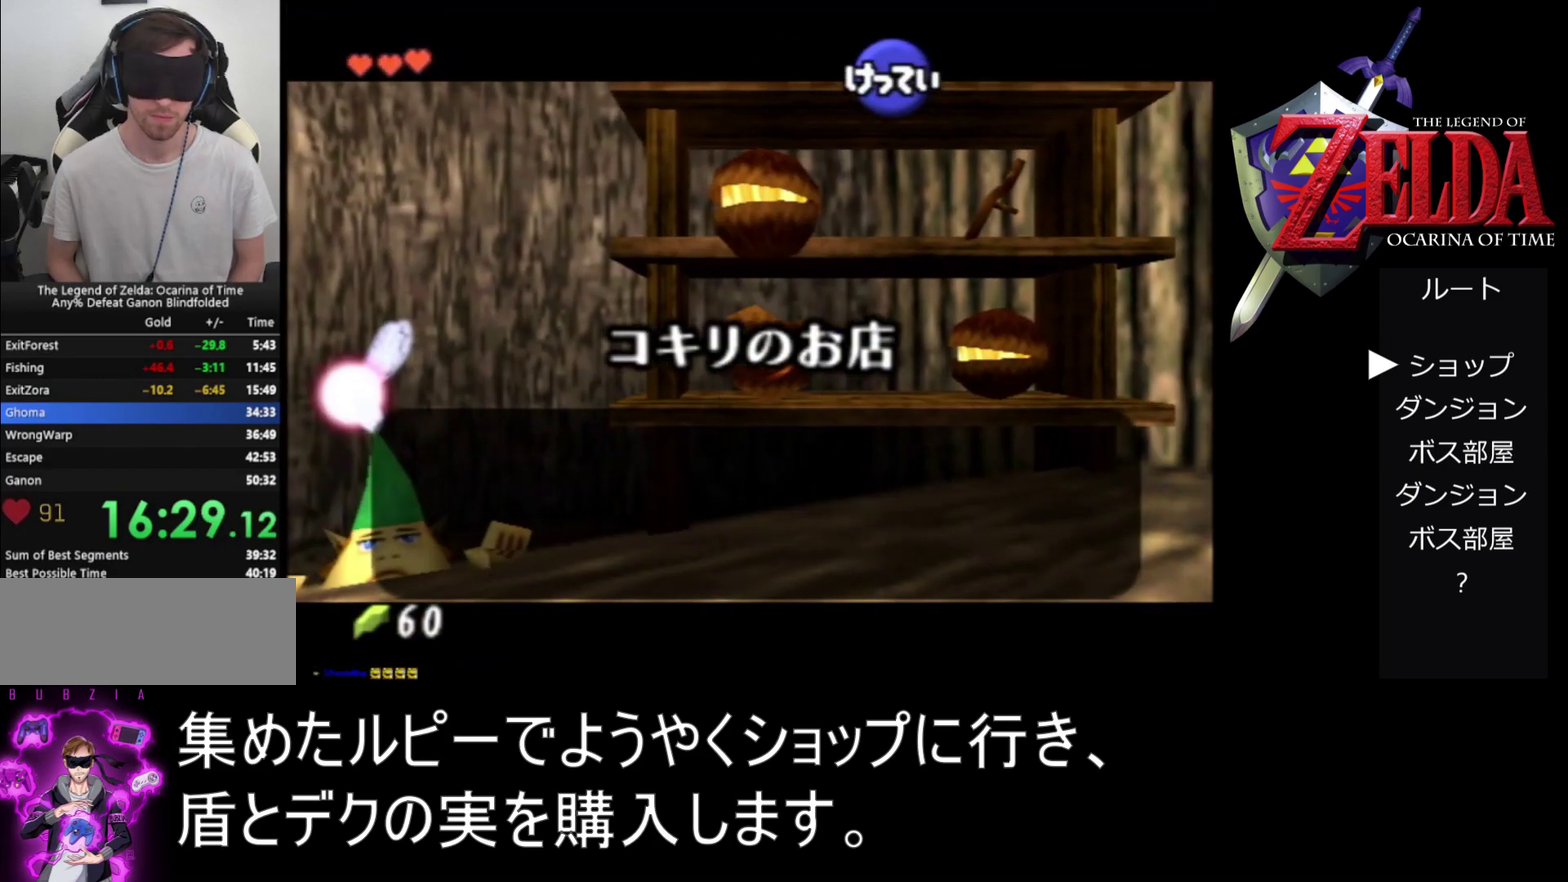
{"buttons": ["A"], "left_stick": "center", "events": [[67, "left_stick", "up"], [233, "left_stick", "center"], [467, "A", "down"]]}
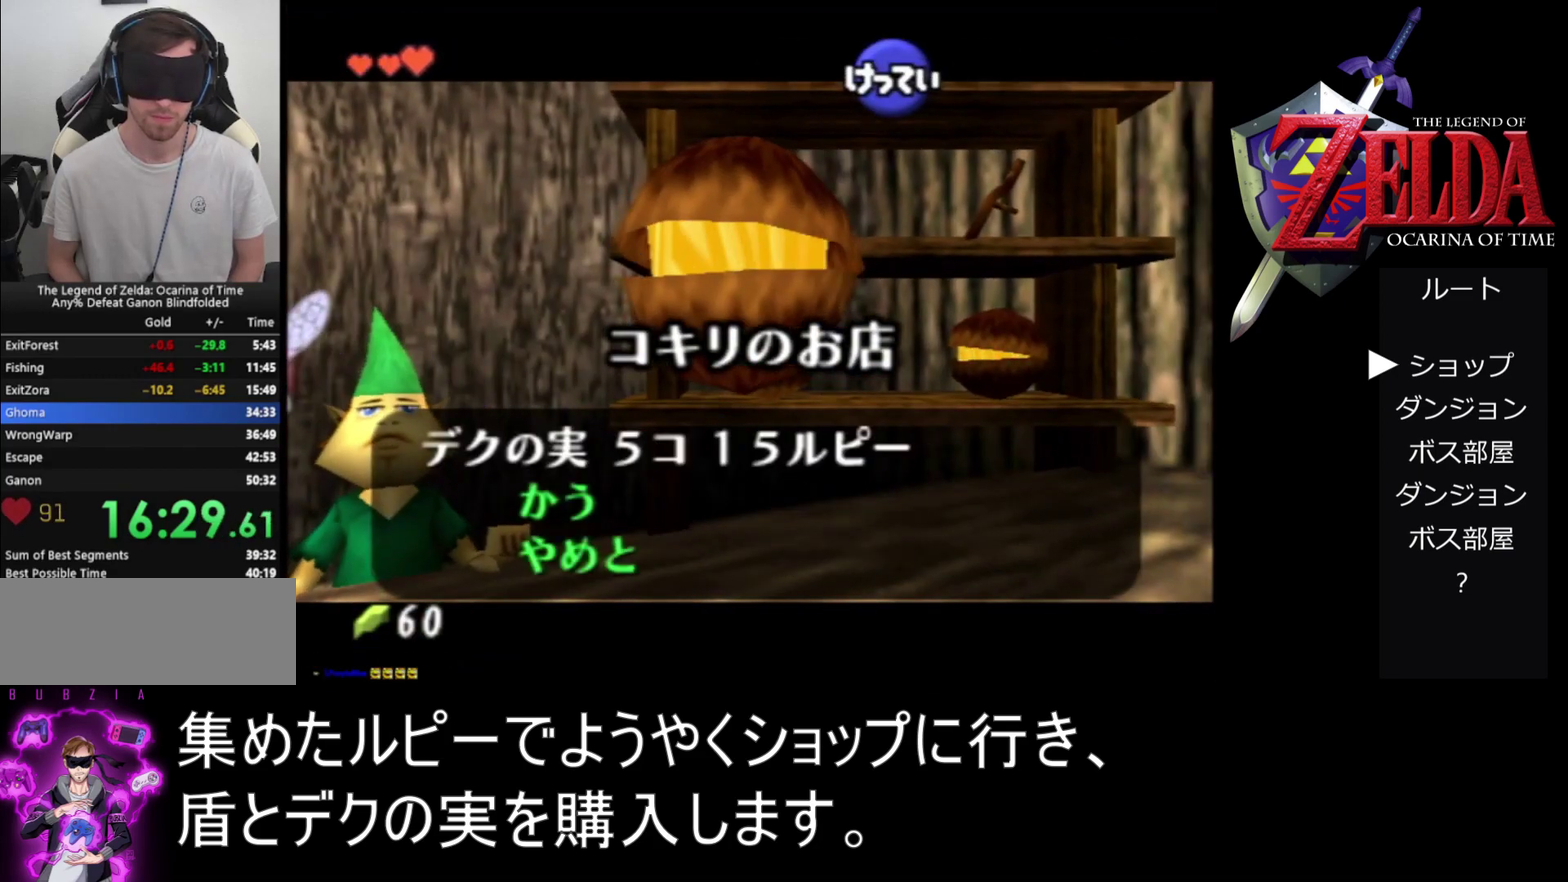
{"buttons": [], "left_stick": "center", "events": [[133, "A", "up"], [400, "A", "down"], [467, "A", "up"]]}
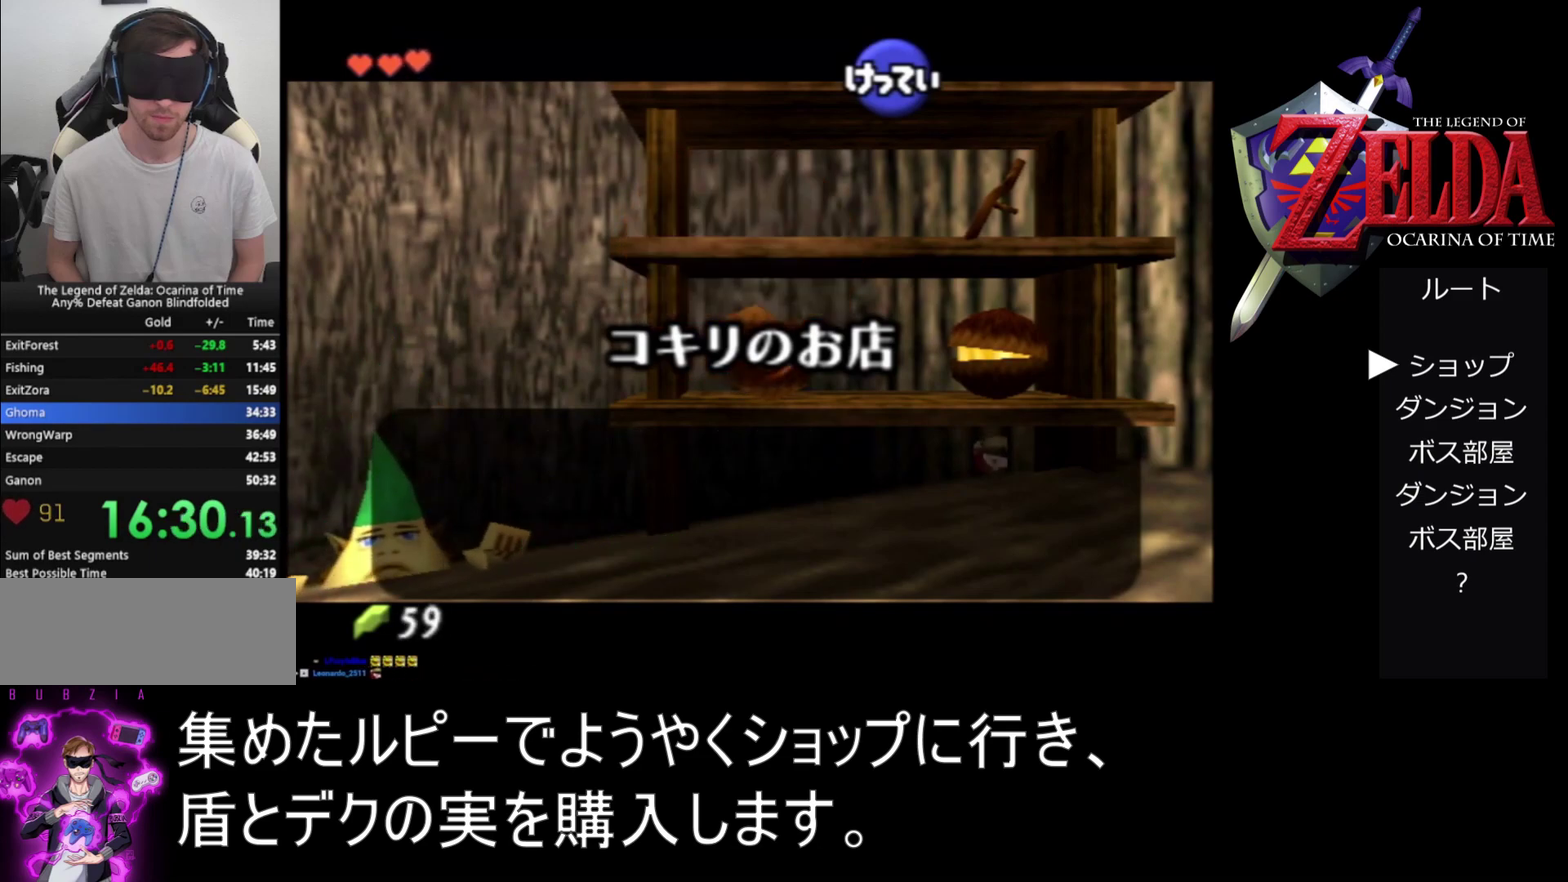
{"buttons": [], "left_stick": "center", "events": [[33, "A", "down"], [133, "A", "up"], [200, "A", "down"], [267, "A", "up"]]}
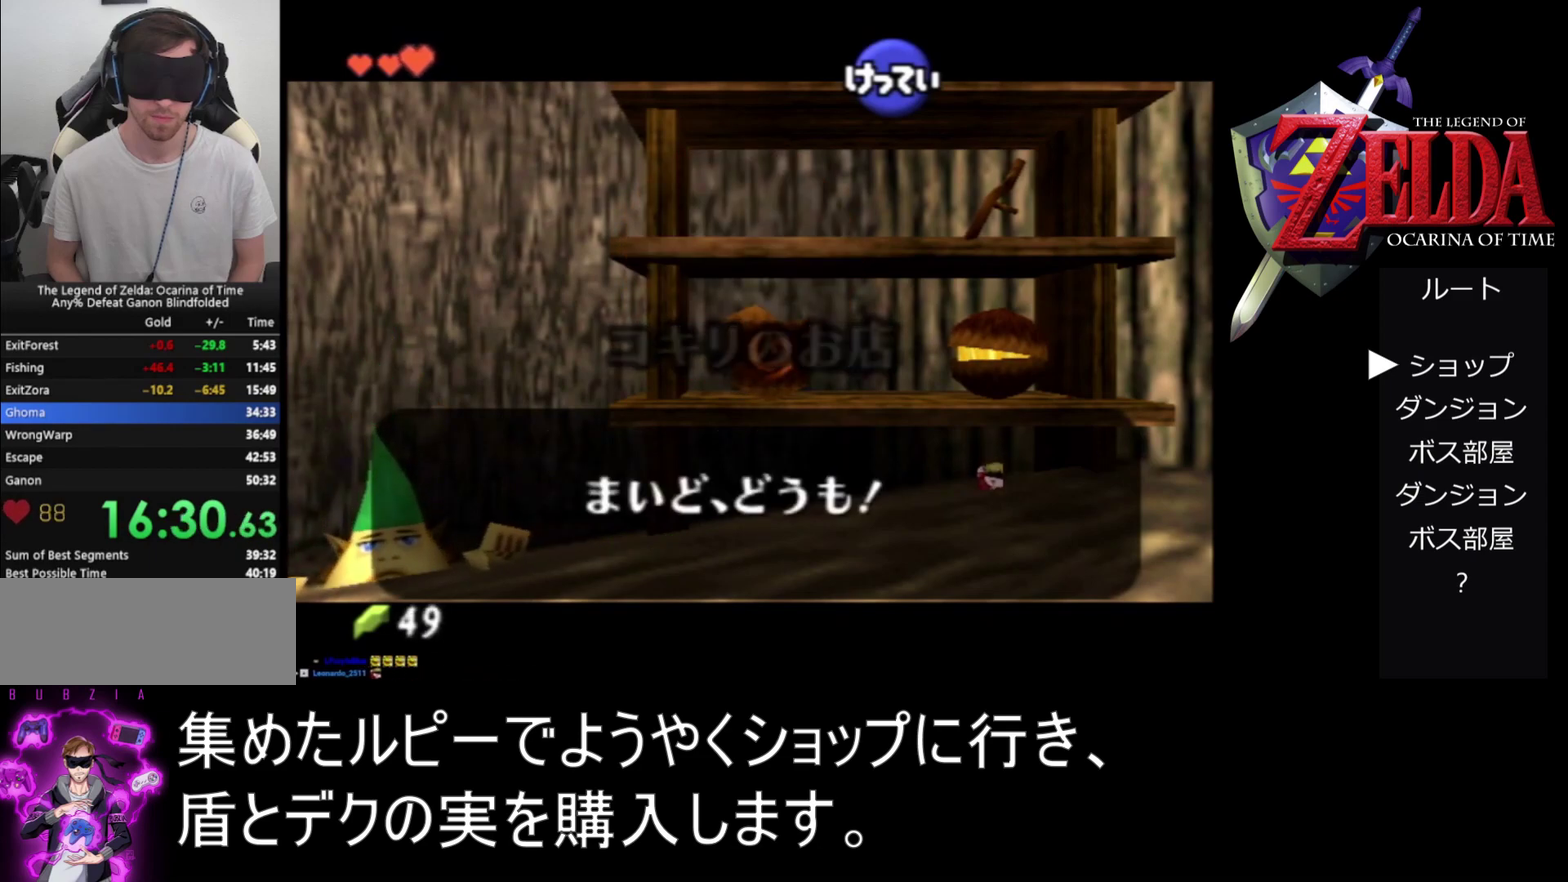
{"buttons": [], "left_stick": "center", "events": []}
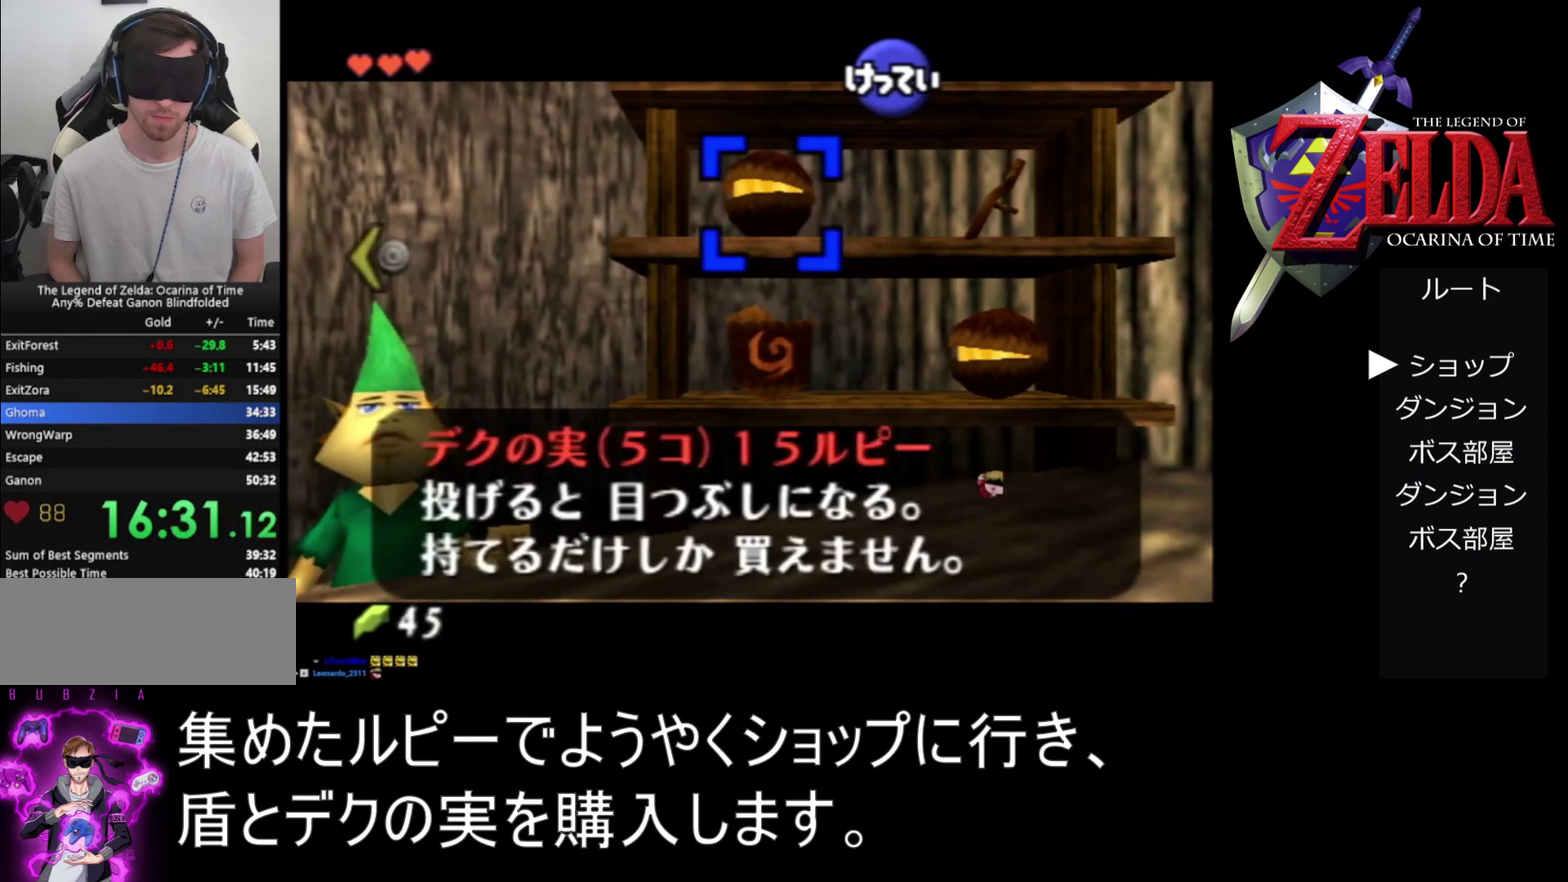
{"buttons": [], "left_stick": "center", "events": [[233, "A", "down"], [333, "A", "up"]]}
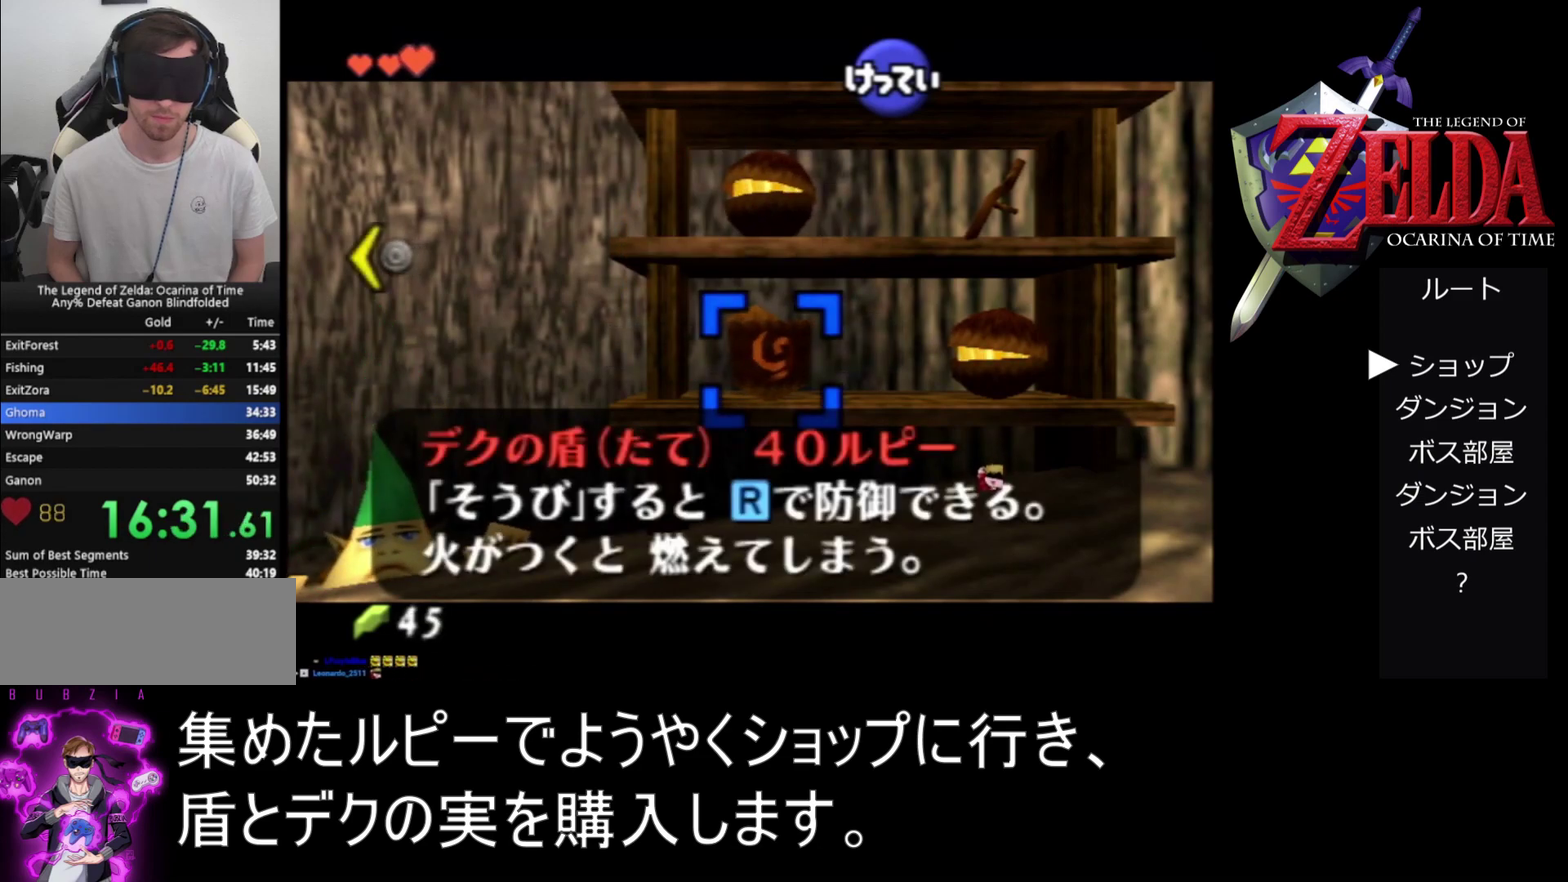
{"buttons": [], "left_stick": "center", "events": [[233, "left_stick", "down"], [400, "left_stick", "center"]]}
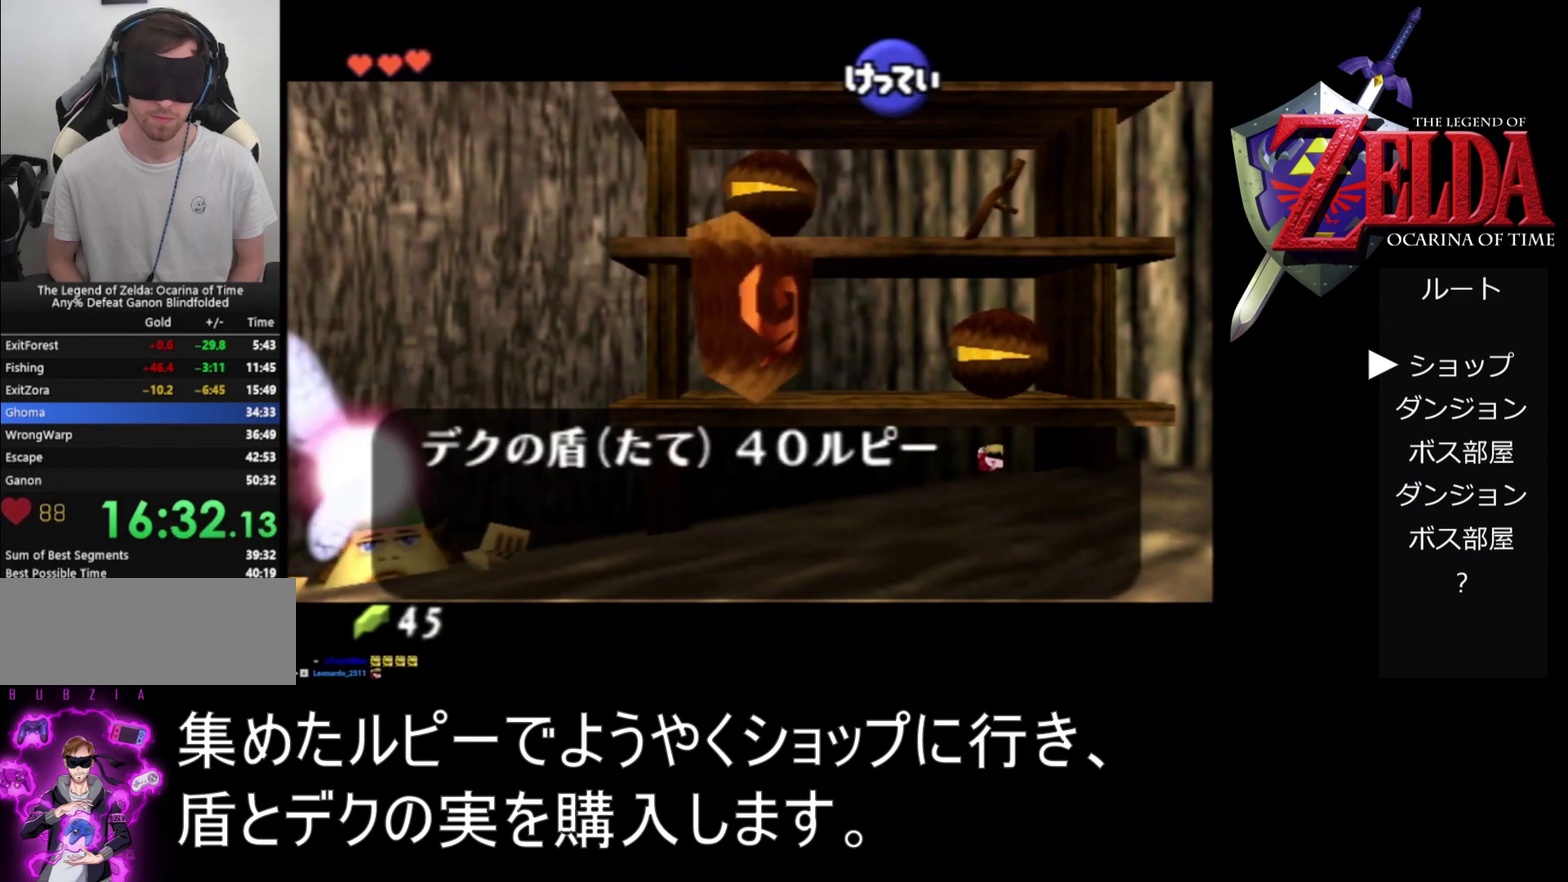
{"buttons": [], "left_stick": "center", "events": [[267, "A", "down"], [400, "A", "up"]]}
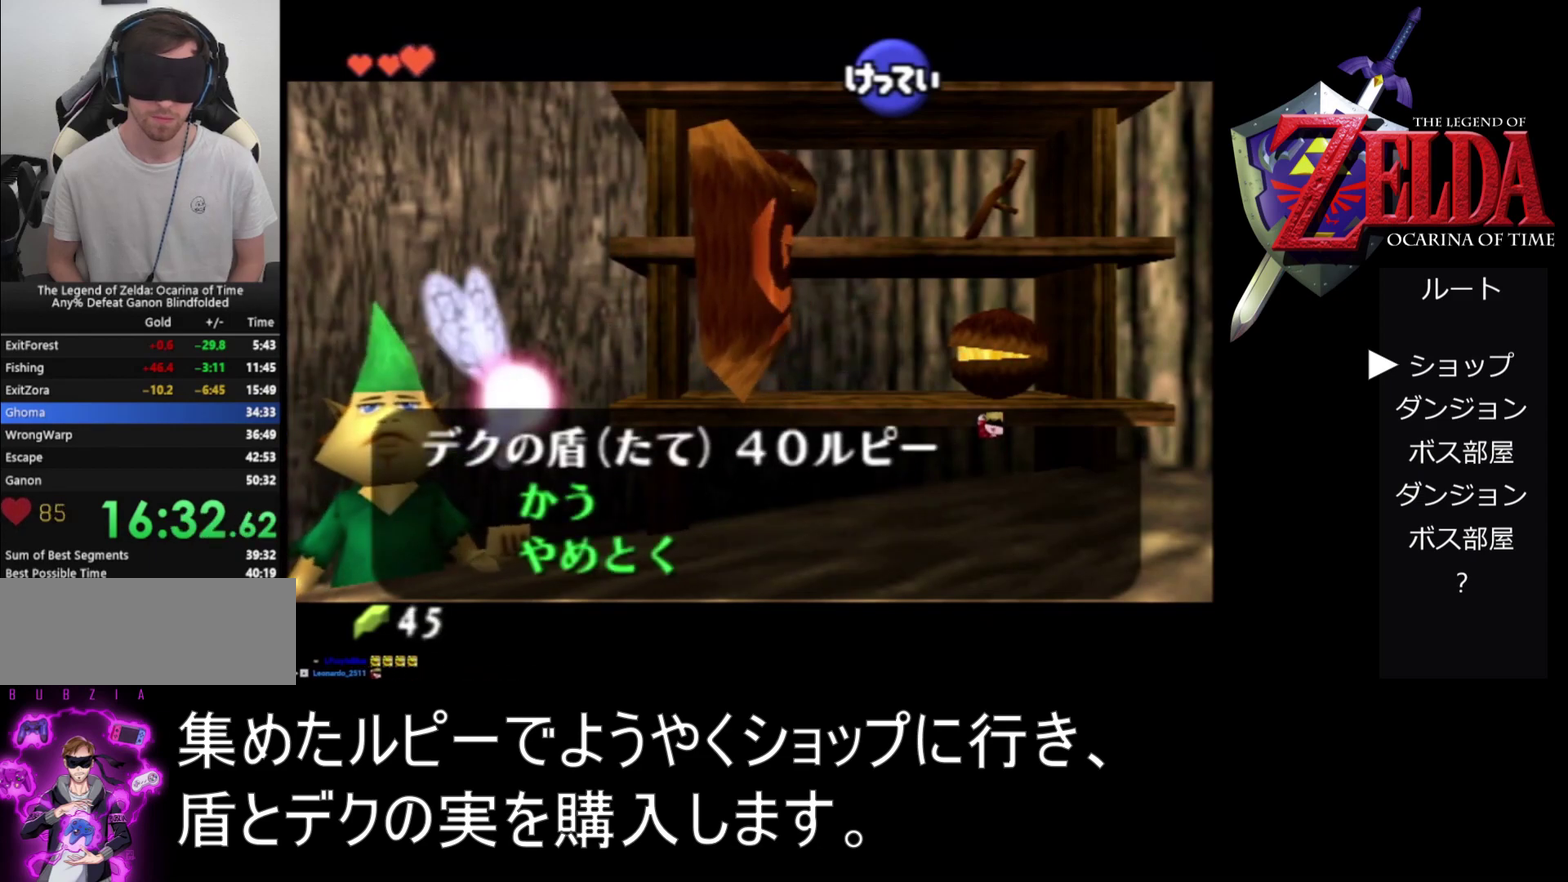
{"buttons": ["A"], "left_stick": "center", "events": [[33, "A", "down"], [117, "A", "up"], [200, "A", "down"], [267, "A", "up"], [350, "A", "down"], [400, "A", "up"], [467, "A", "down"]]}
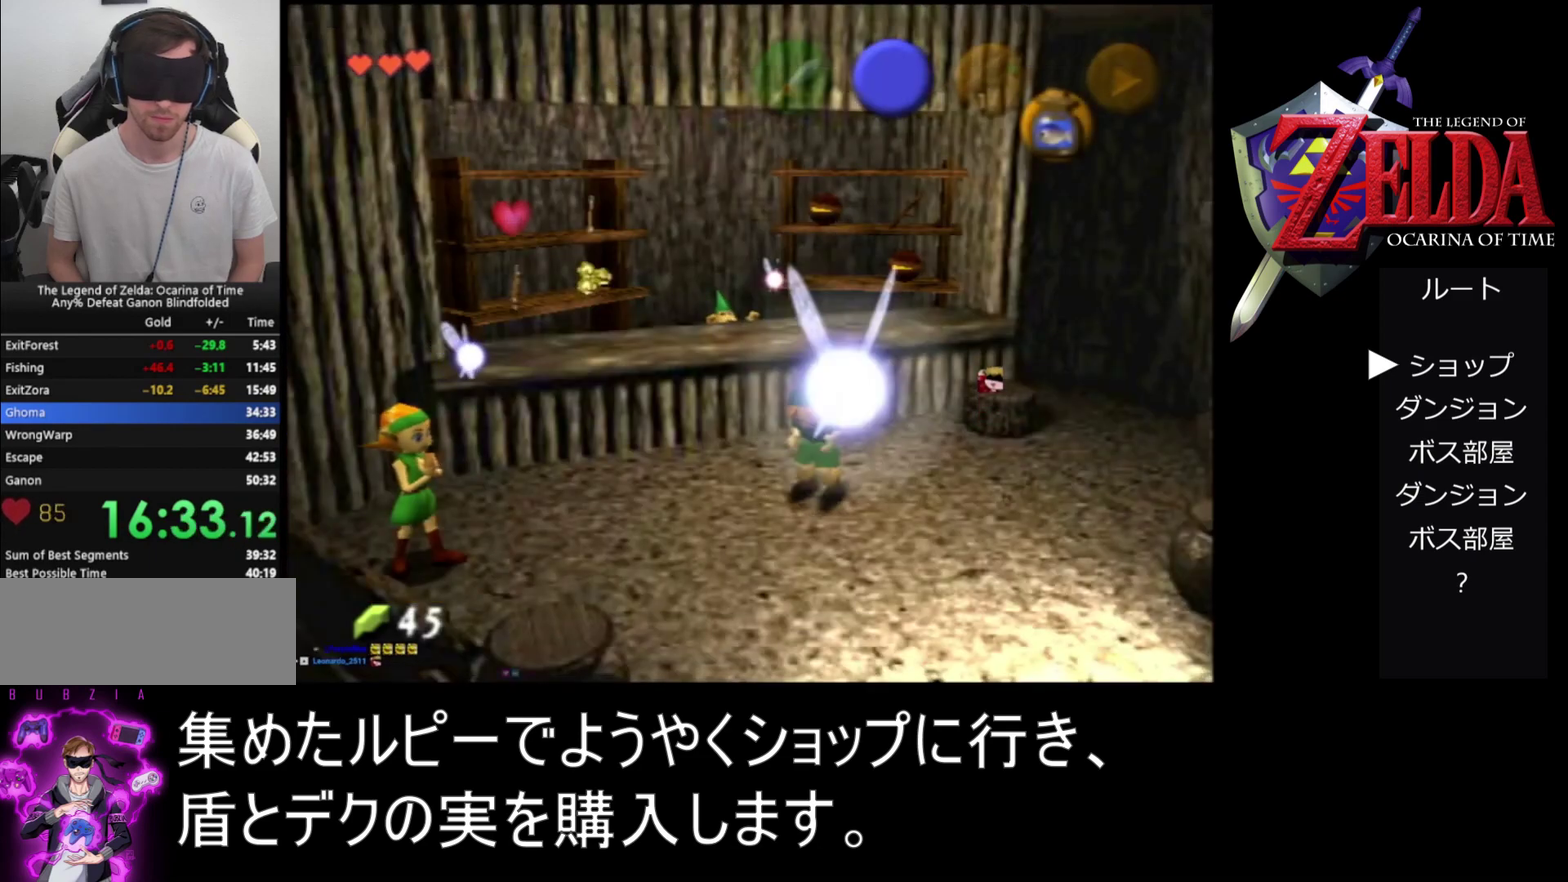
{"buttons": ["A"], "left_stick": "center", "events": [[67, "A", "up"], [233, "A", "down"], [350, "A", "up"], [433, "A", "down"]]}
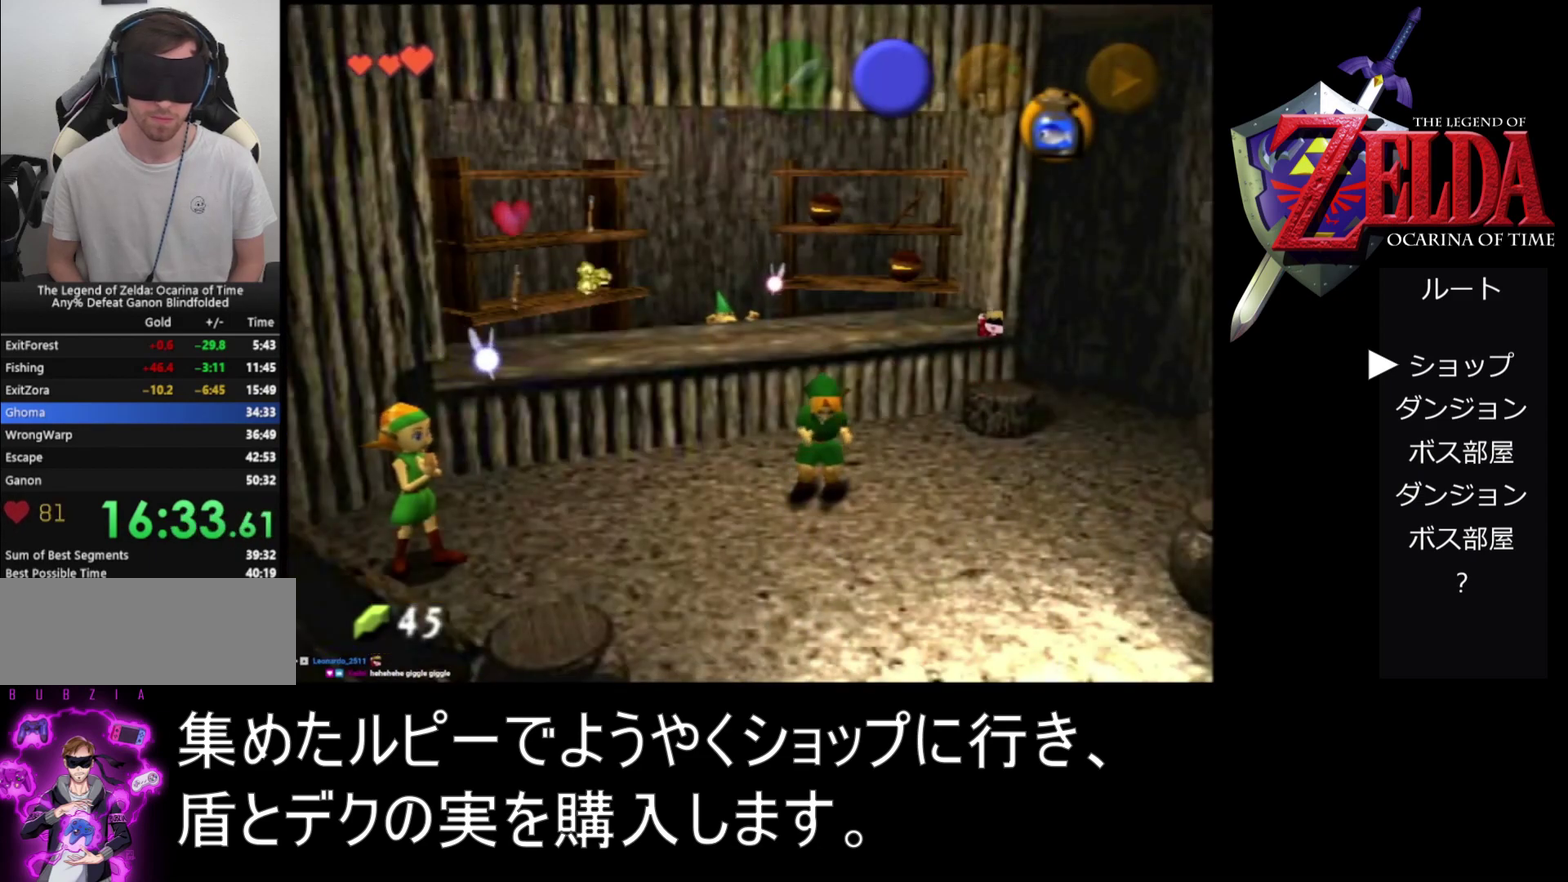
{"buttons": ["A"], "left_stick": "center", "events": []}
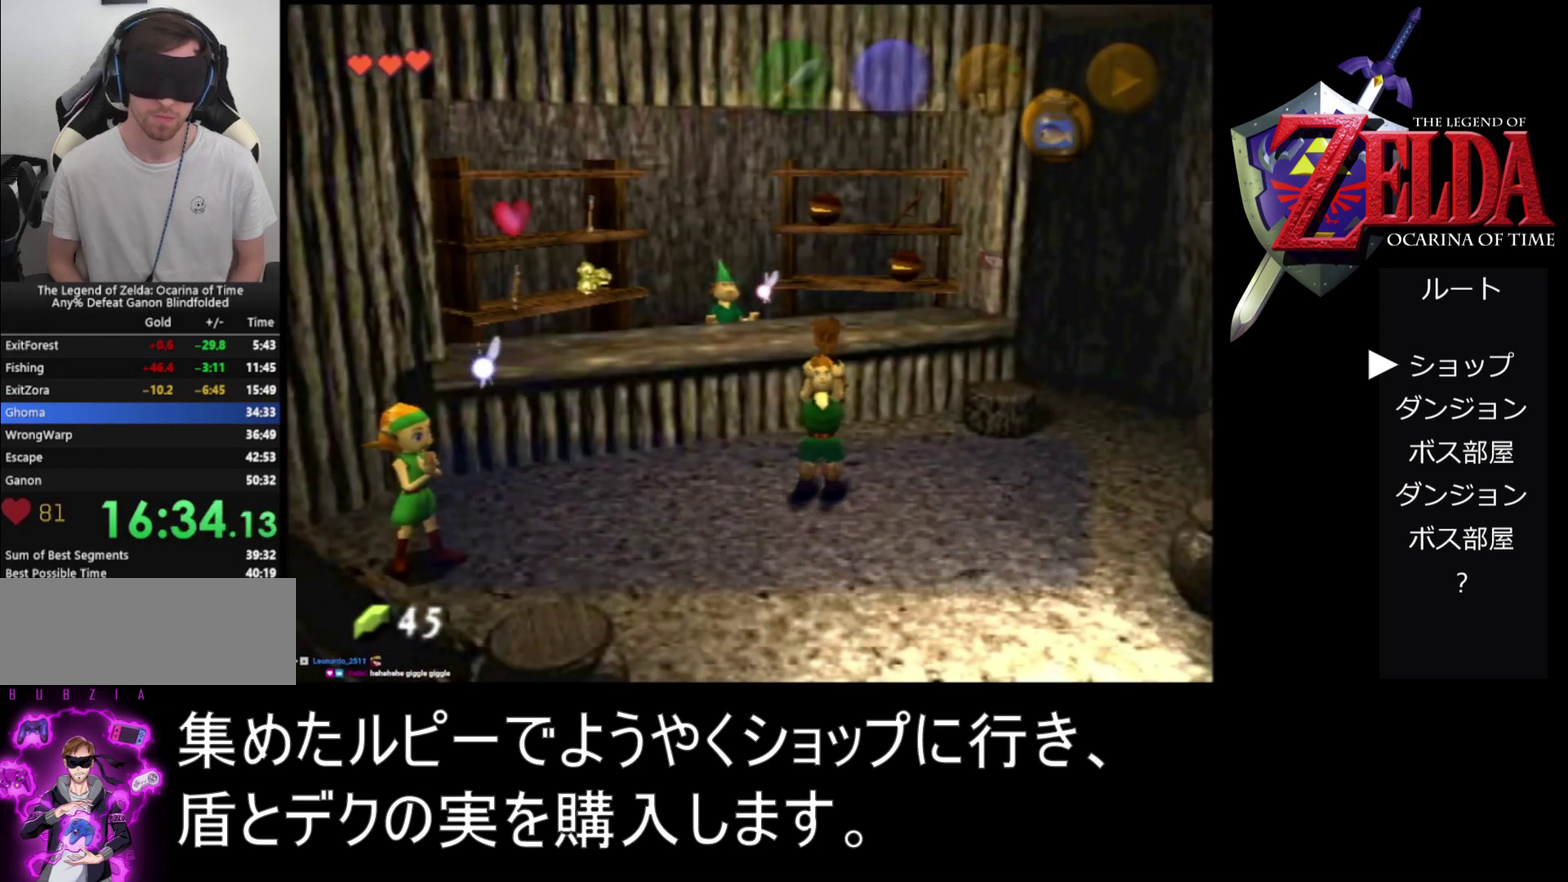
{"buttons": ["A"], "left_stick": "center", "events": []}
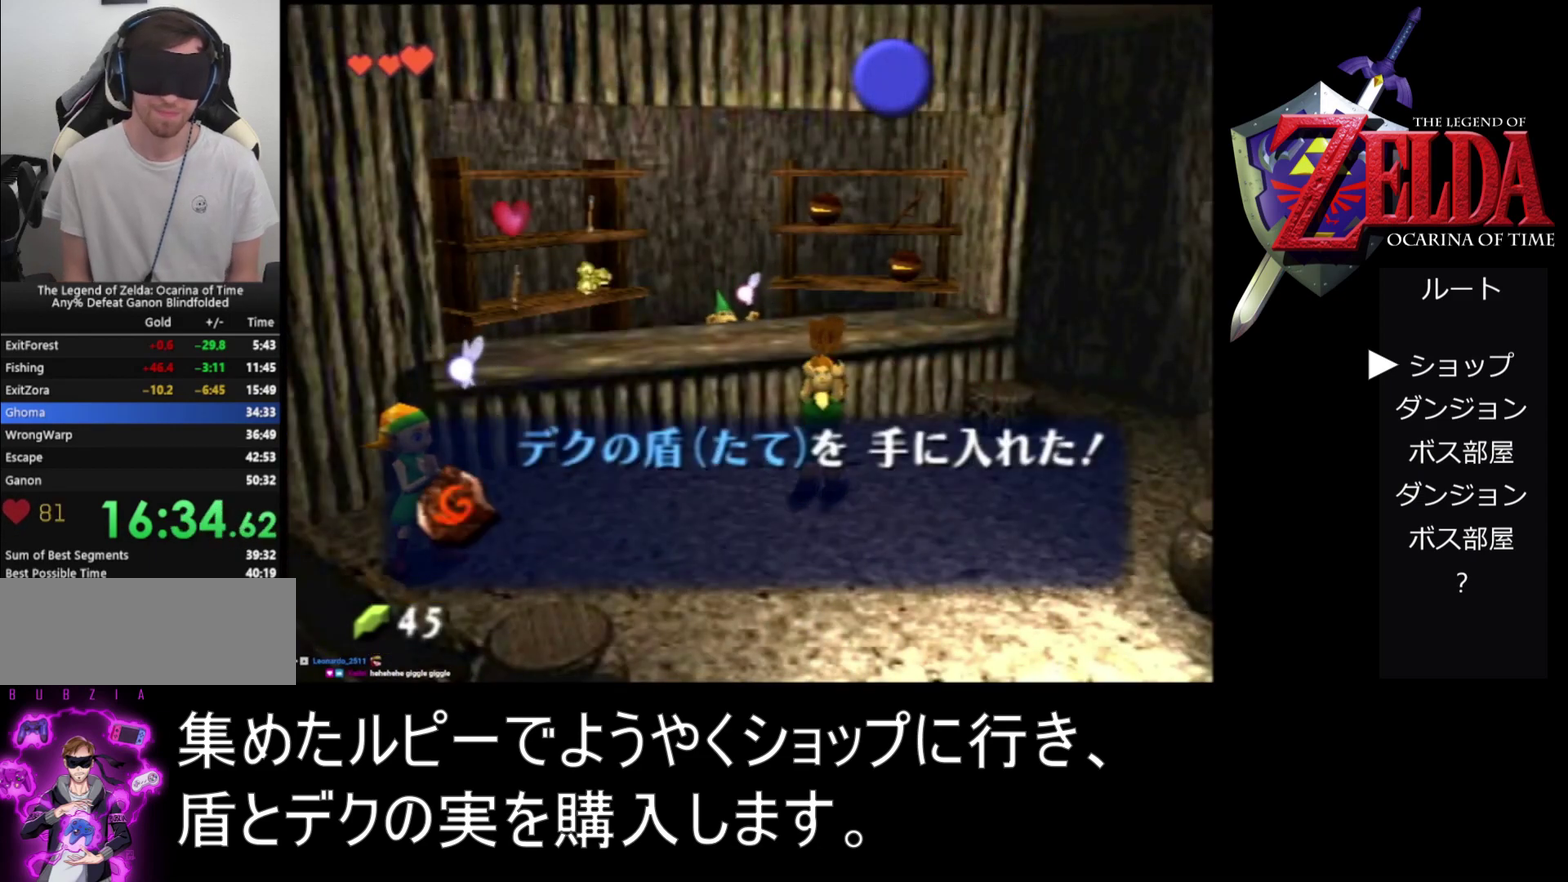
{"buttons": ["A"], "left_stick": "center", "events": [[400, "B", "down"], [500, "B", "up"]]}
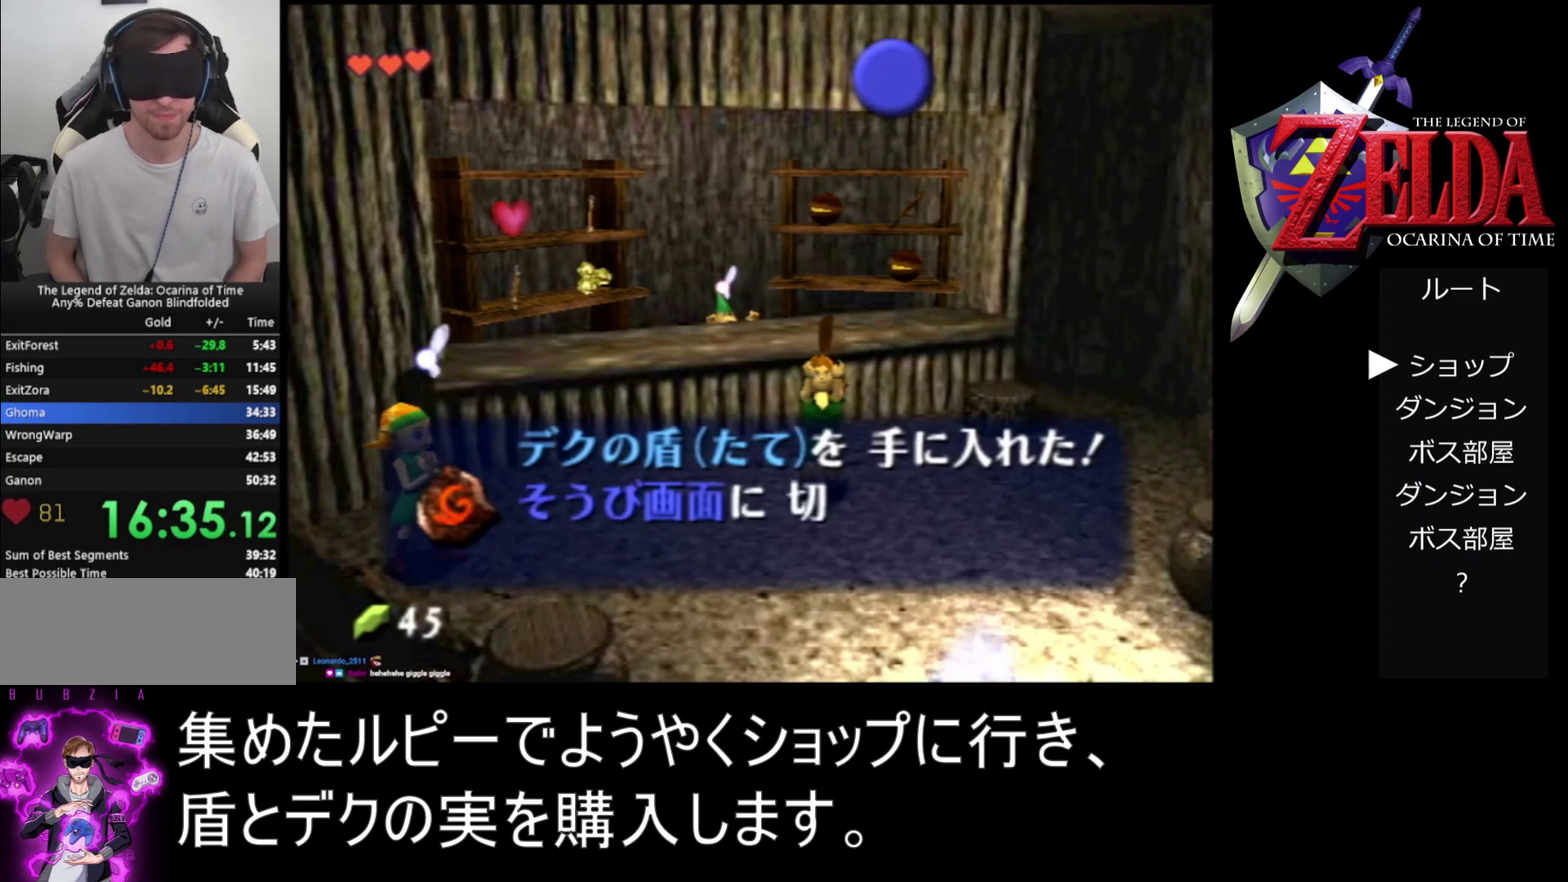
{"buttons": ["B"], "left_stick": "down", "events": [[117, "B", "down"], [167, "B", "up"], [267, "B", "down"], [383, "B", "up"], [400, "A", "up"], [433, "left_stick", "down"], [500, "B", "down"]]}
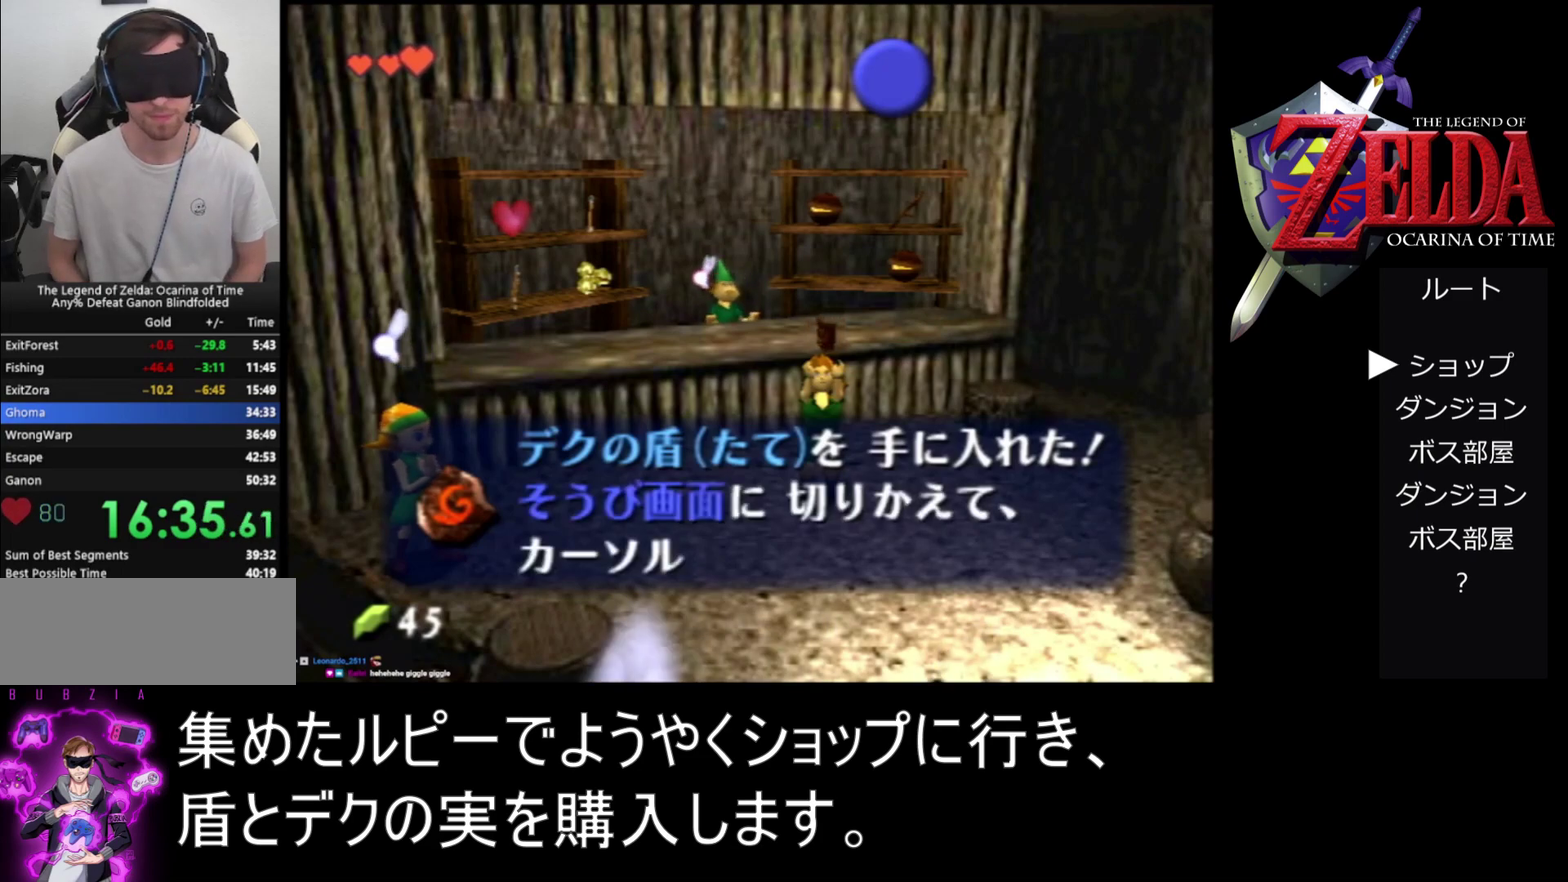
{"buttons": ["A", "B"], "left_stick": "down", "events": [[67, "B", "up"], [167, "B", "down"], [233, "B", "up"], [350, "A", "down"], [350, "B", "down"], [400, "B", "up"], [500, "B", "down"]]}
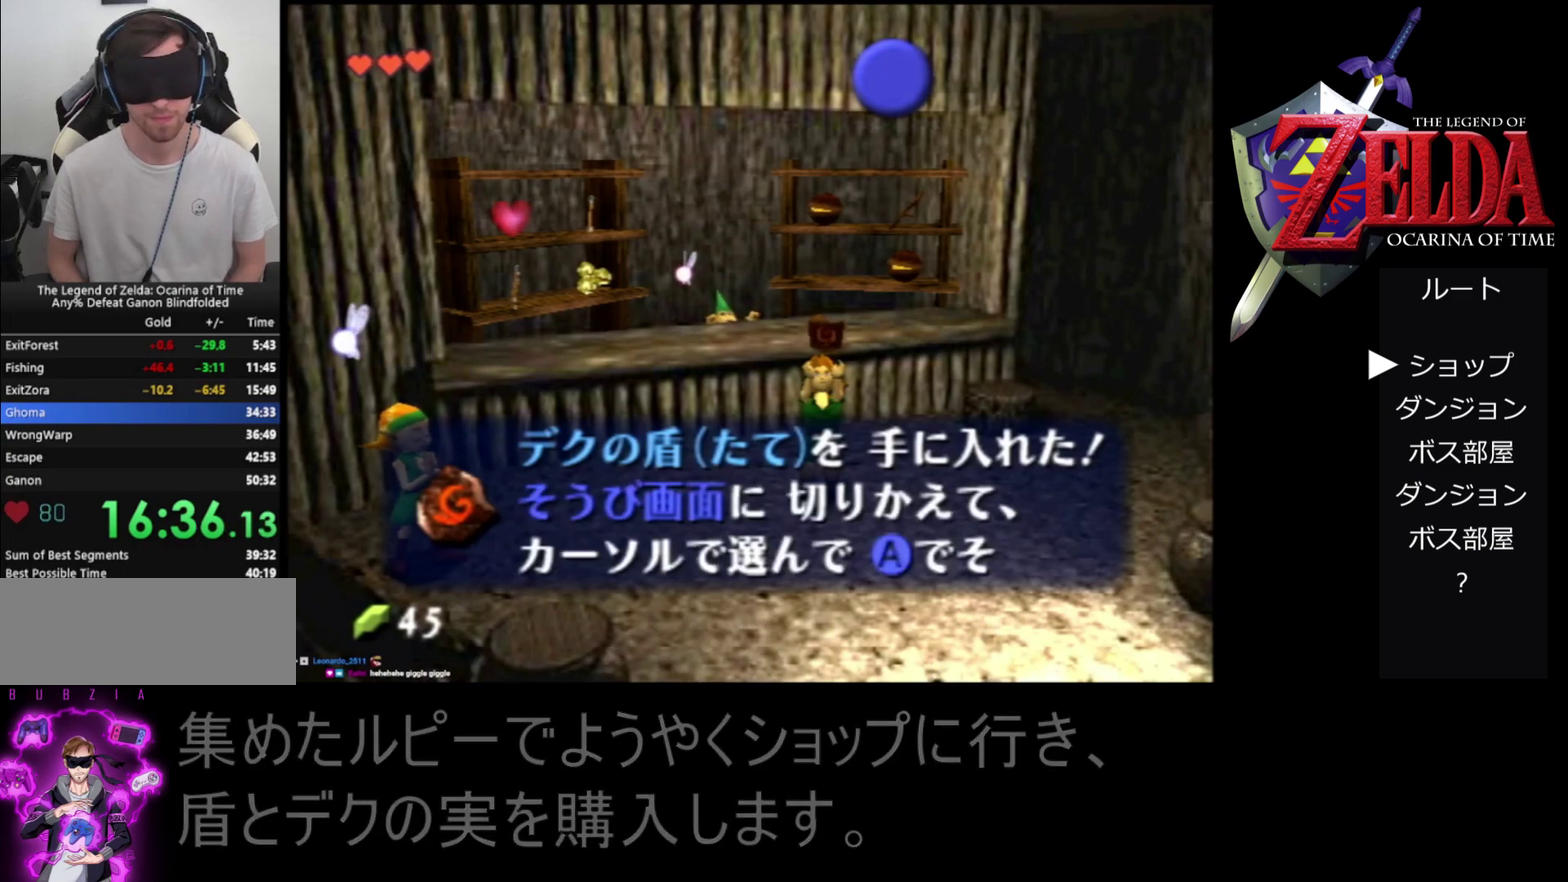
{"buttons": ["A", "B"], "left_stick": "down", "events": [[117, "B", "up"], [167, "B", "down"], [233, "B", "up"], [350, "B", "down"], [400, "B", "up"], [467, "B", "down"]]}
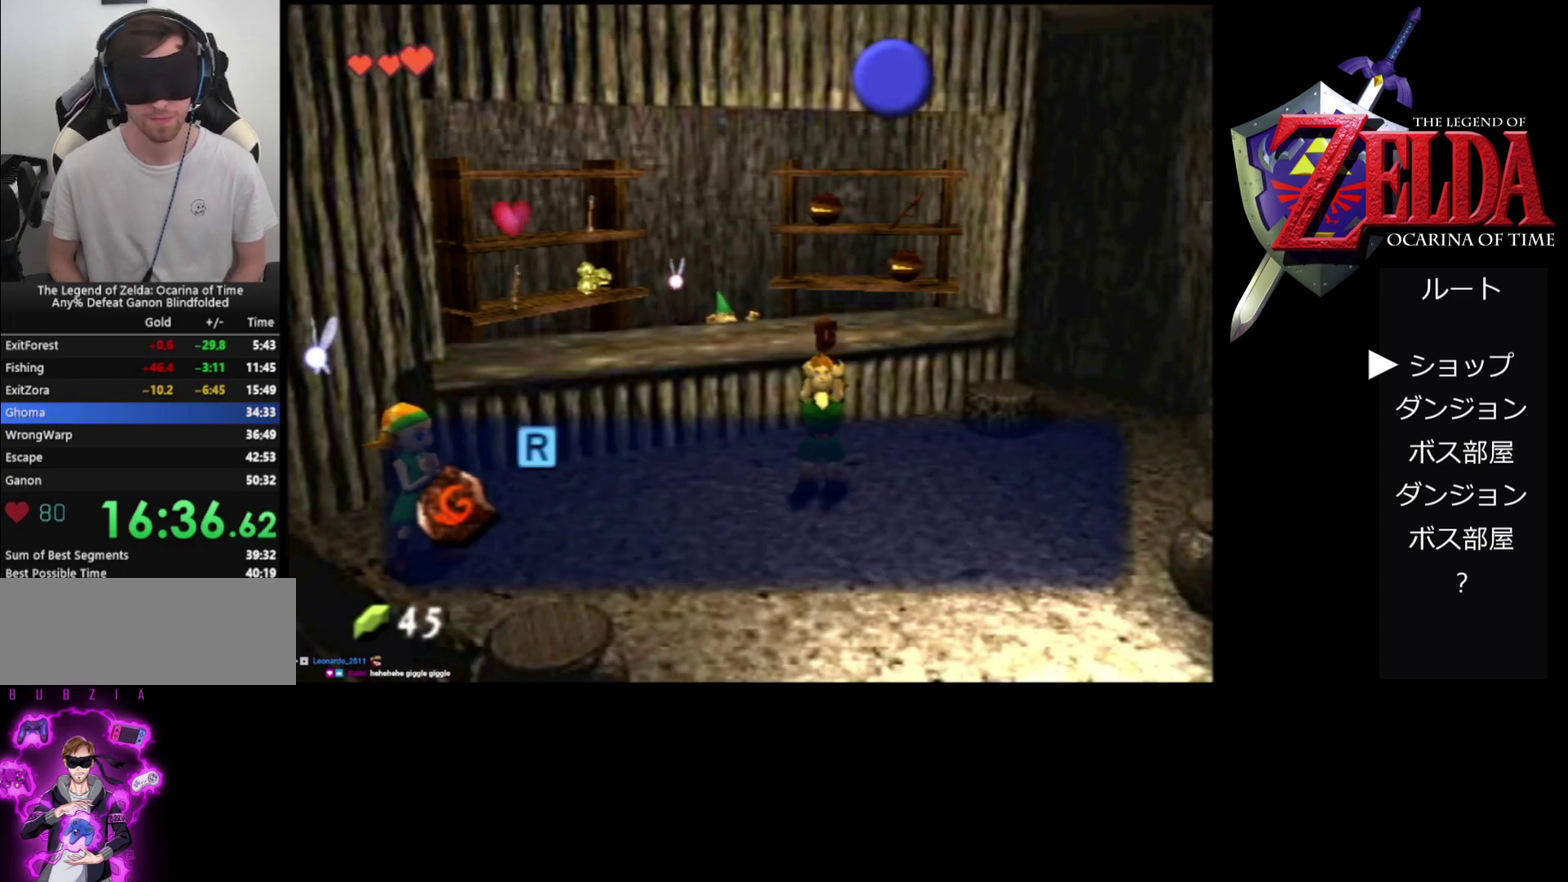
{"buttons": ["A", "B"], "left_stick": "down", "events": [[67, "B", "up"], [167, "B", "down"], [400, "B", "up"], [467, "B", "down"]]}
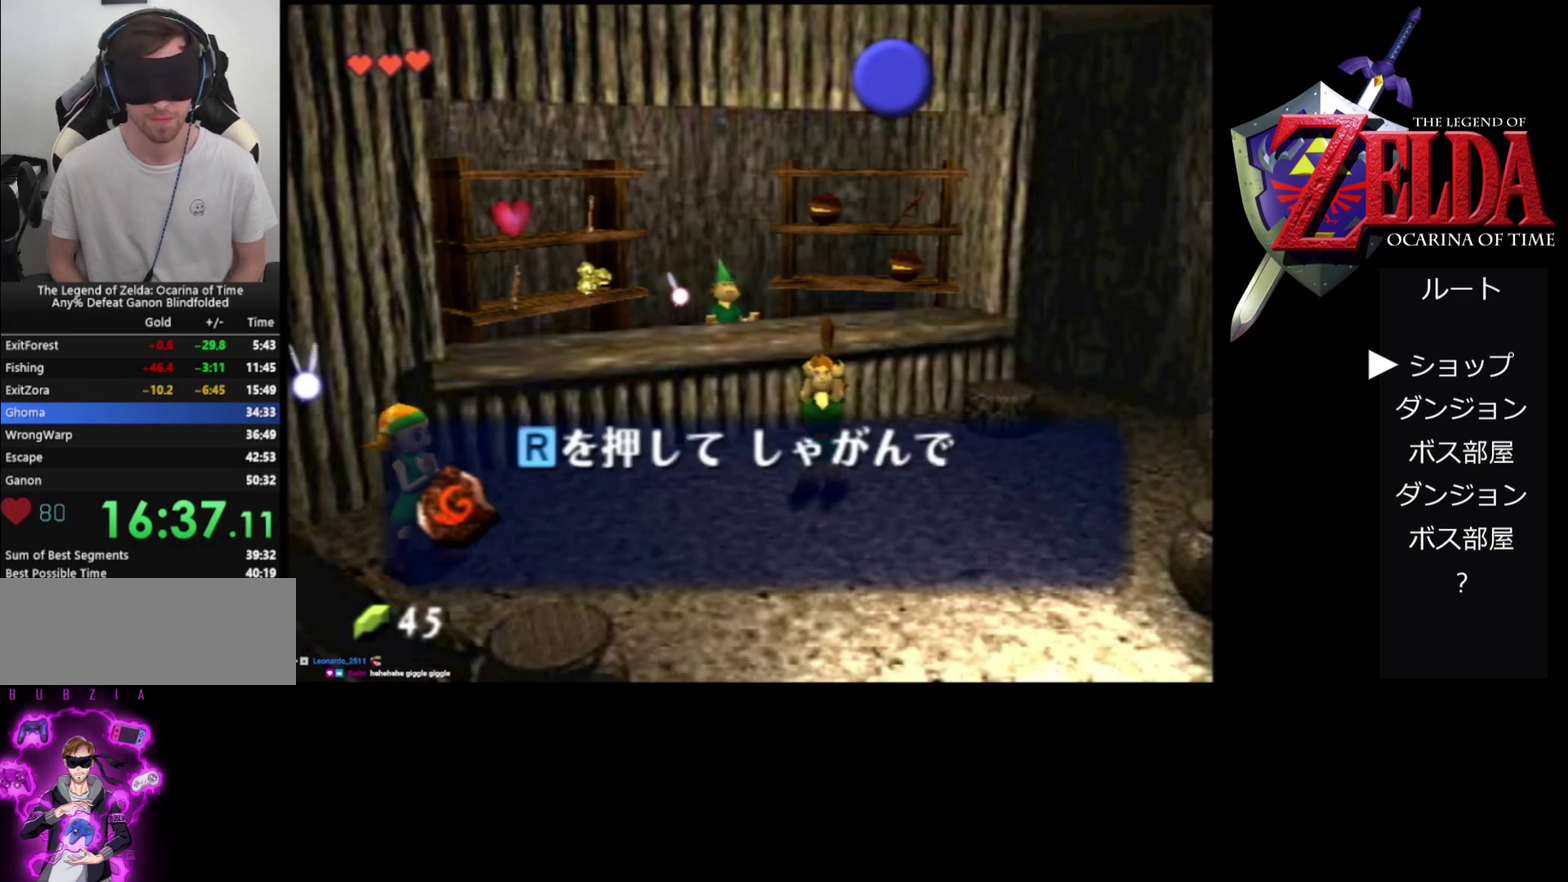
{"buttons": ["A", "B"], "left_stick": "down", "events": [[33, "B", "up"], [67, "A", "up"], [117, "A", "down"], [117, "B", "down"], [383, "A", "up"], [383, "B", "up"], [433, "A", "down"], [433, "B", "down"]]}
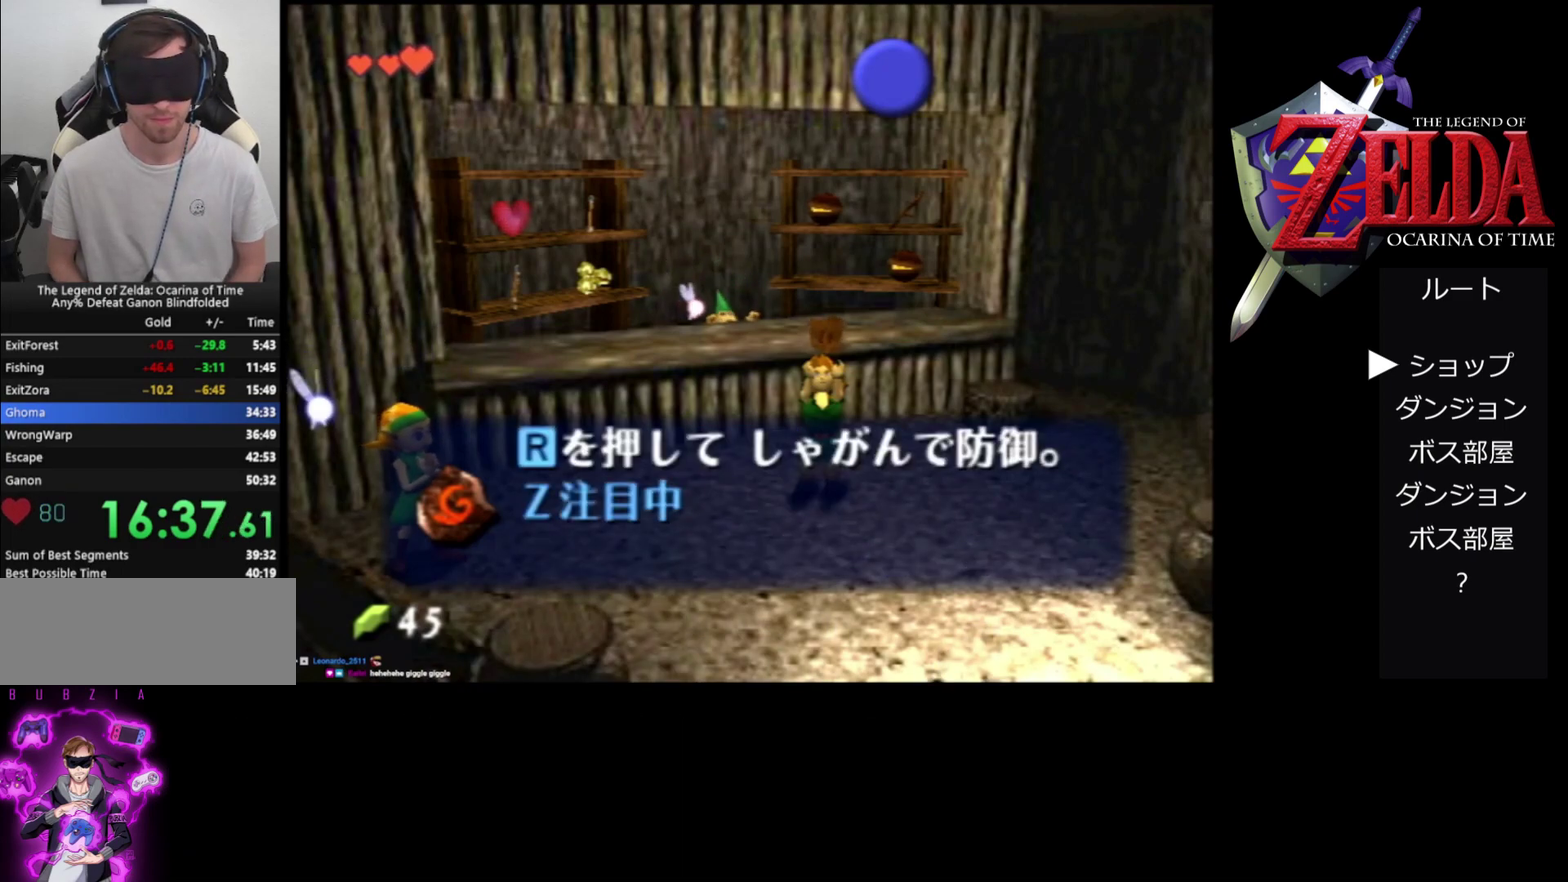
{"buttons": ["A", "B"], "left_stick": "down"}
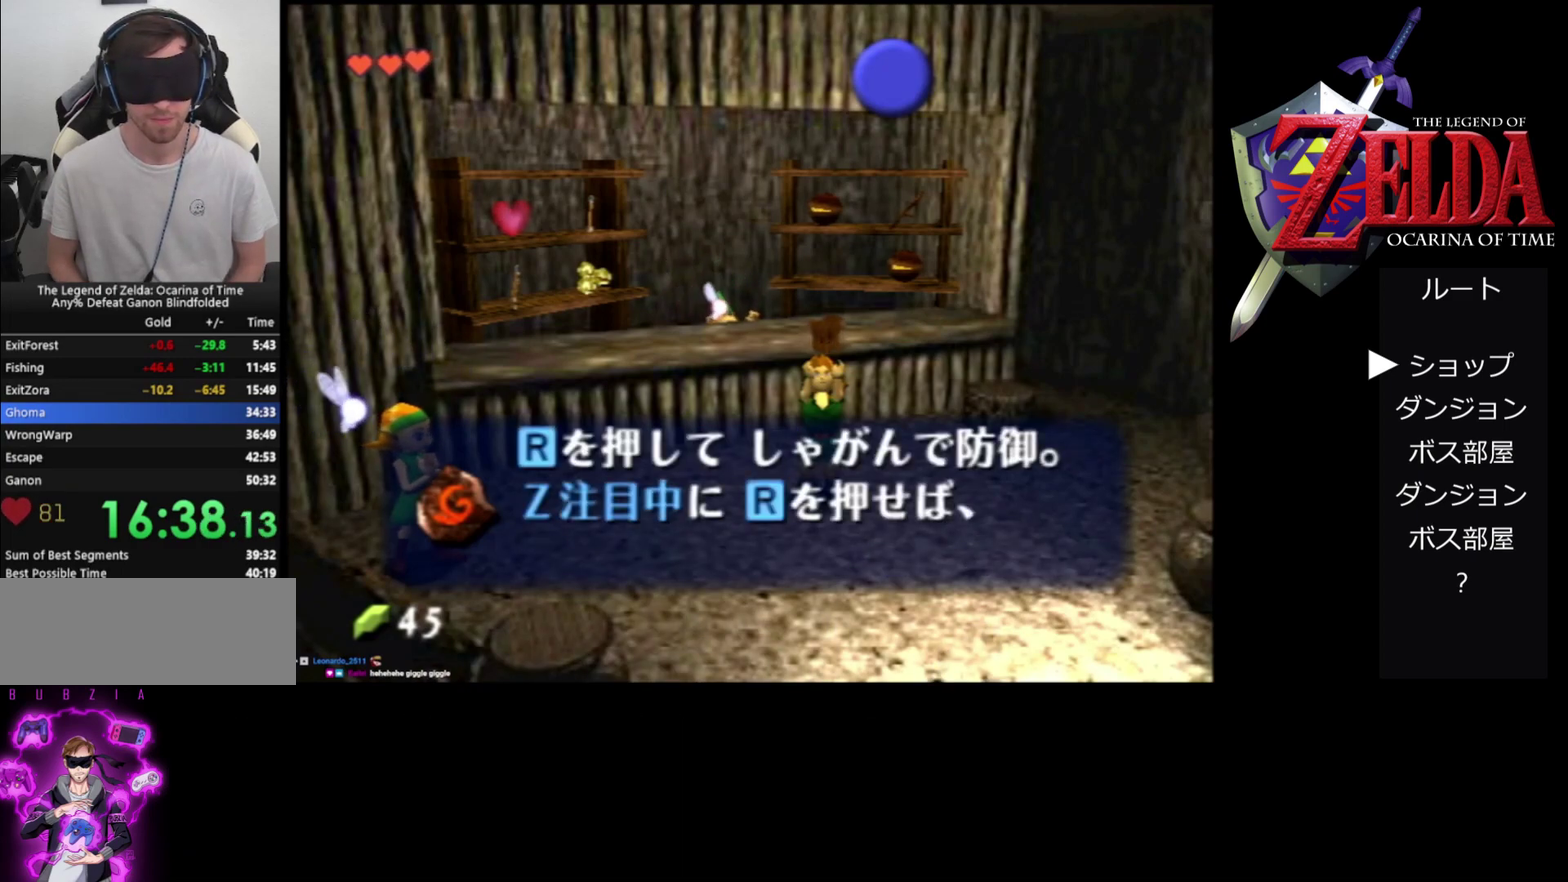
{"buttons": ["A"], "left_stick": "down"}
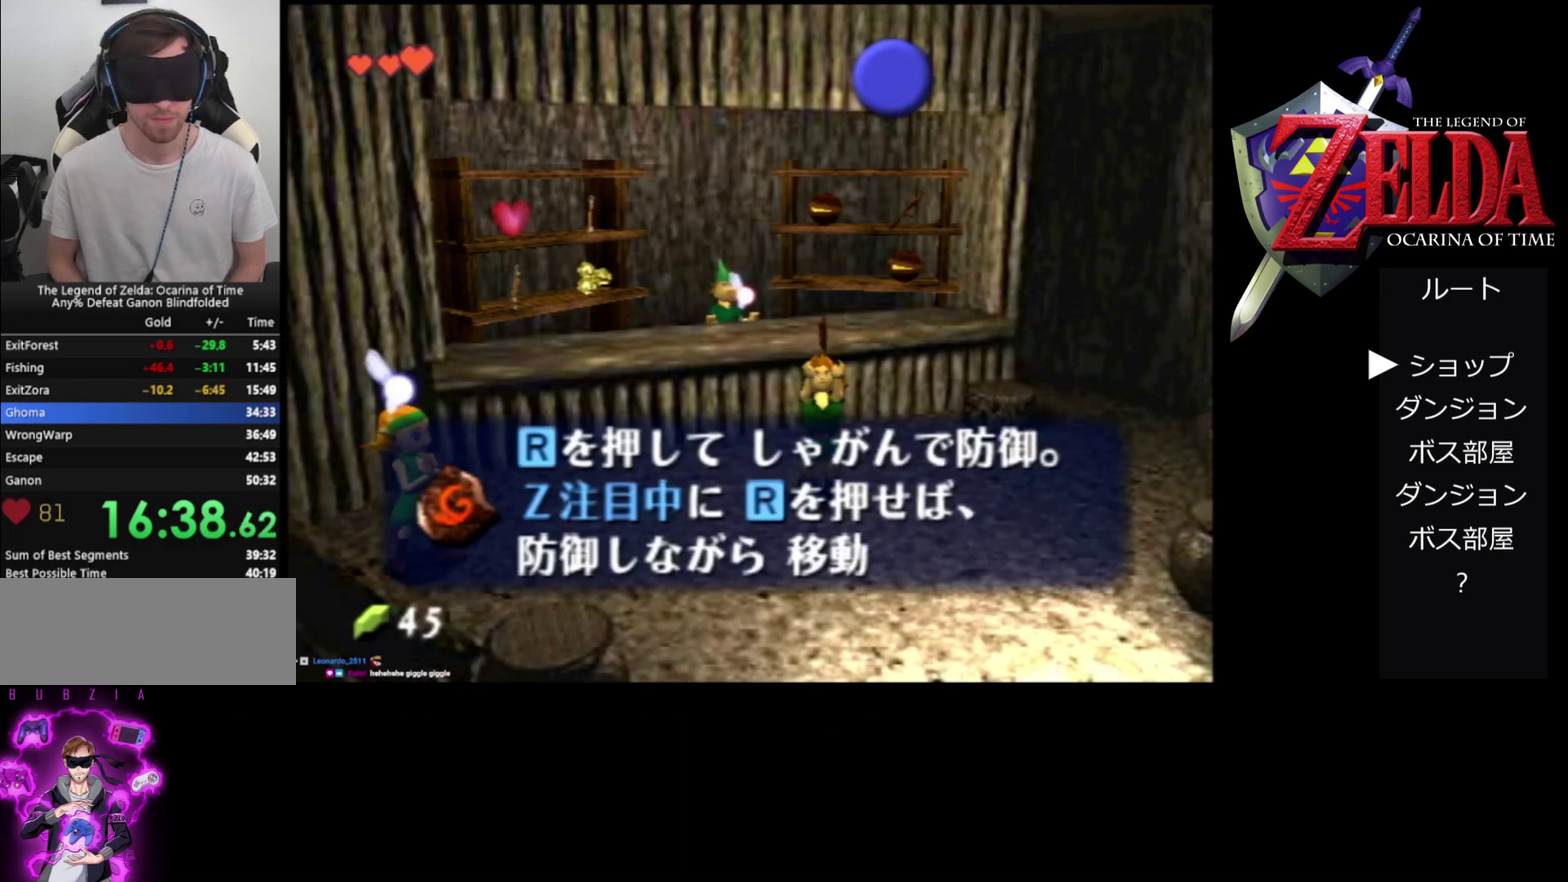
{"buttons": ["A"], "left_stick": "down", "events": [[33, "B", "down"], [133, "B", "up"], [300, "B", "down"], [400, "B", "up"]]}
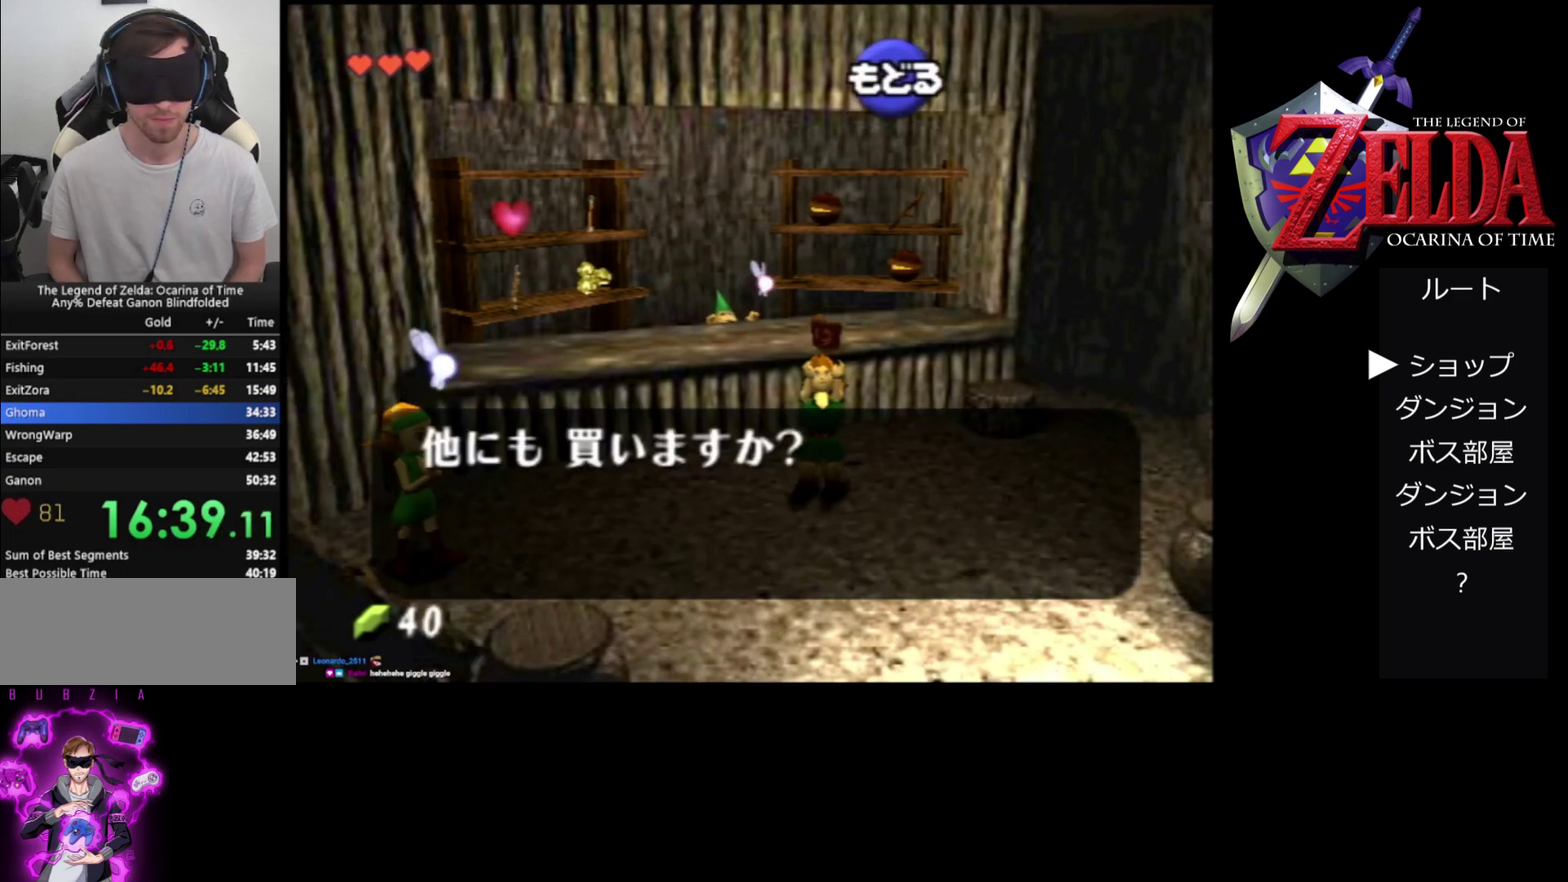
{"buttons": ["A", "B"], "left_stick": "down", "events": [[67, "B", "down"], [167, "B", "up"], [433, "B", "down"]]}
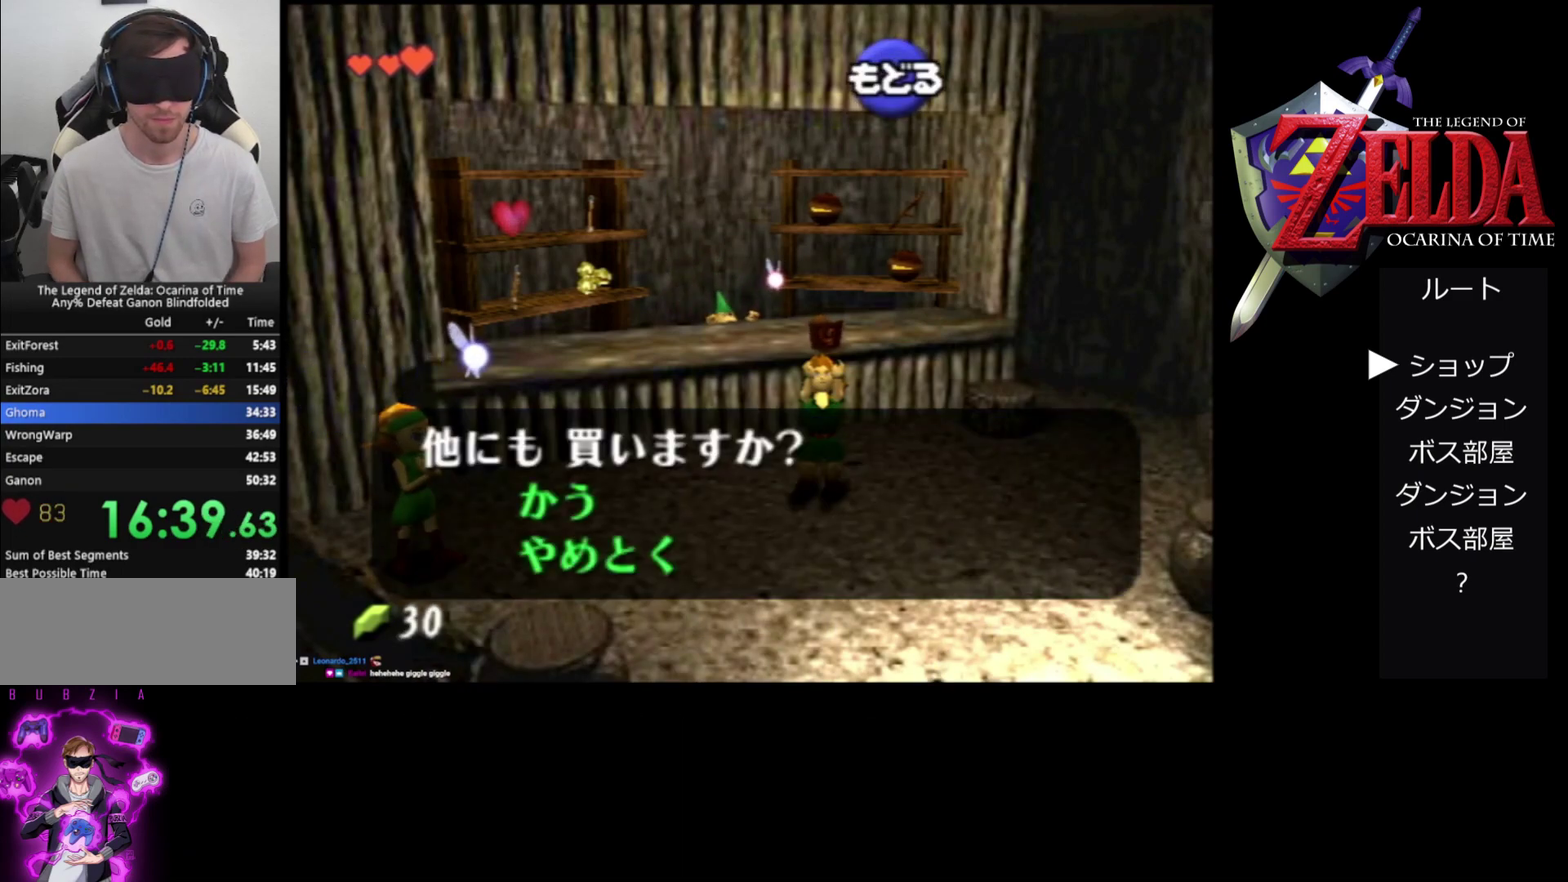
{"buttons": ["A", "B"], "left_stick": "down", "events": [[33, "B", "up"], [117, "B", "down"], [200, "B", "up"], [233, "A", "up"], [300, "A", "down"], [433, "B", "down"]]}
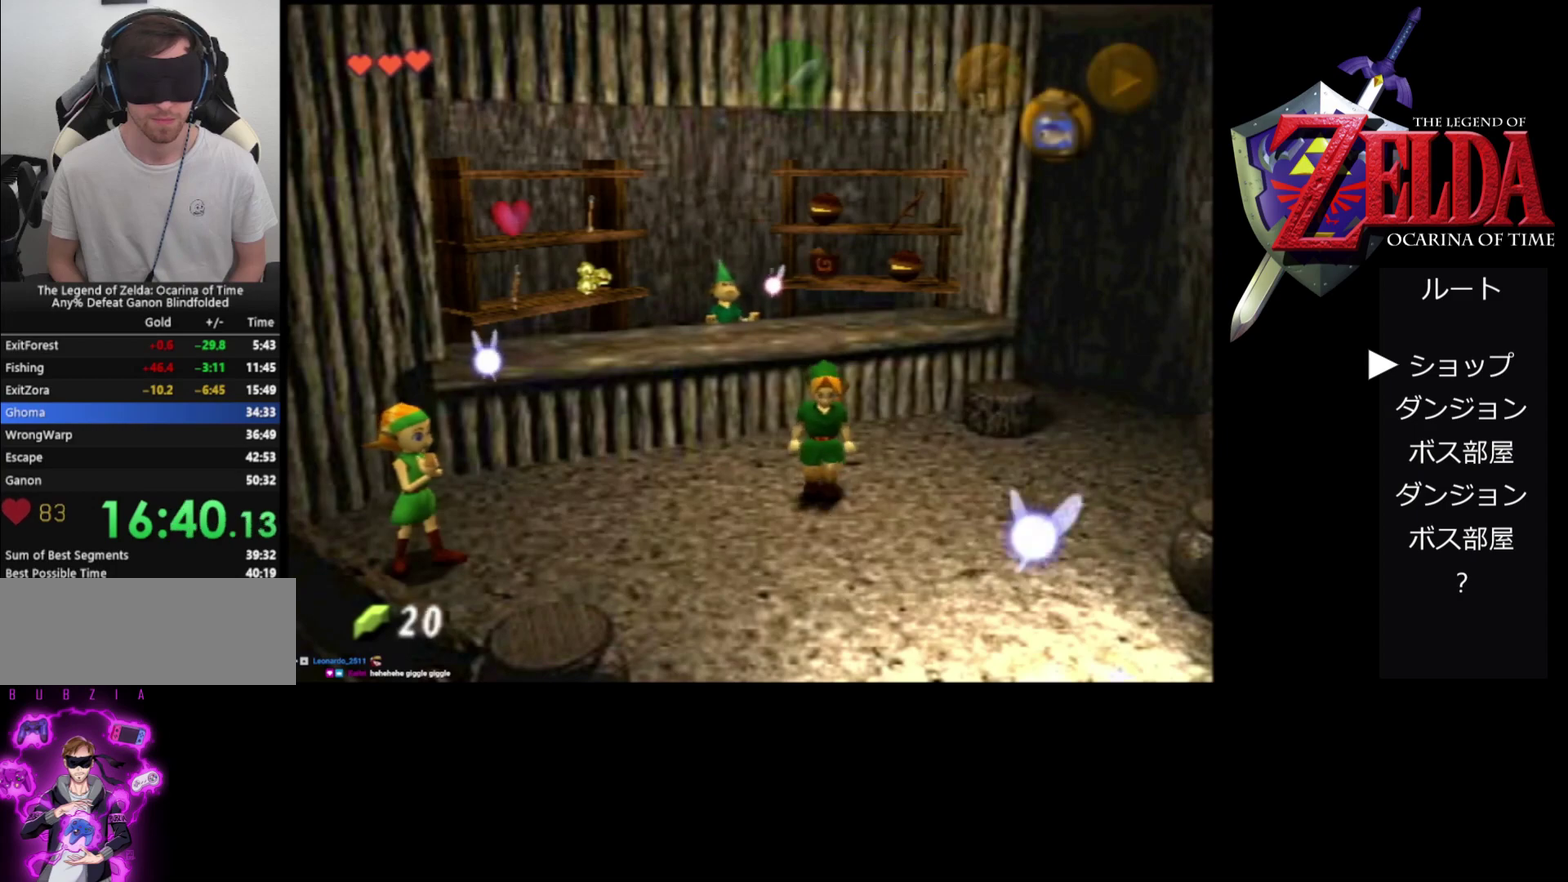
{"buttons": ["A"], "left_stick": "down", "events": [[67, "B", "up"], [167, "B", "down"], [233, "B", "up"]]}
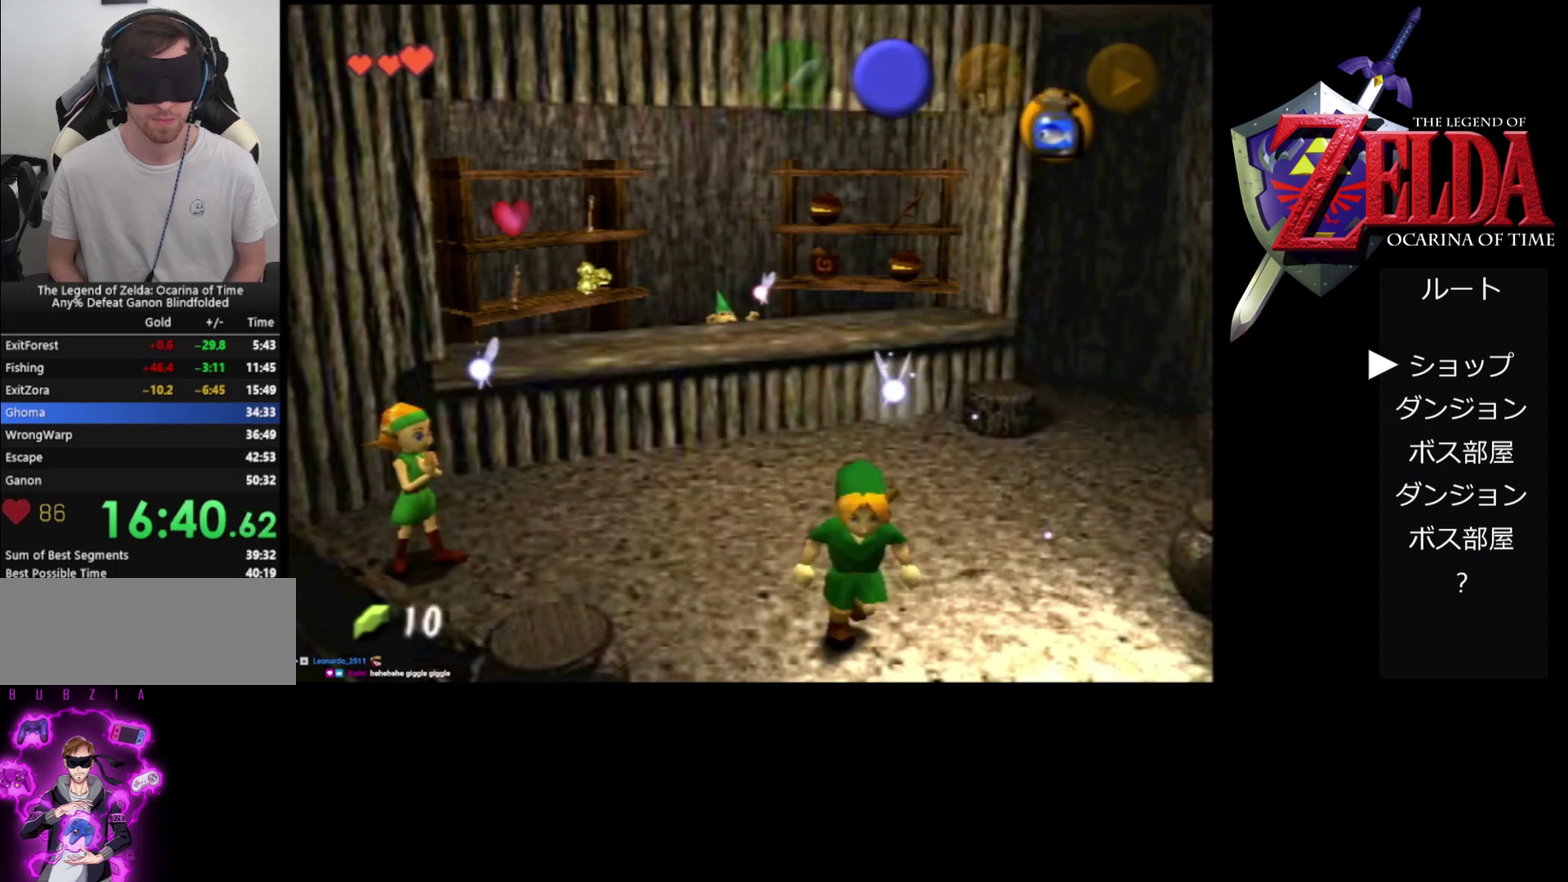
{"buttons": ["A"], "left_stick": "down", "events": []}
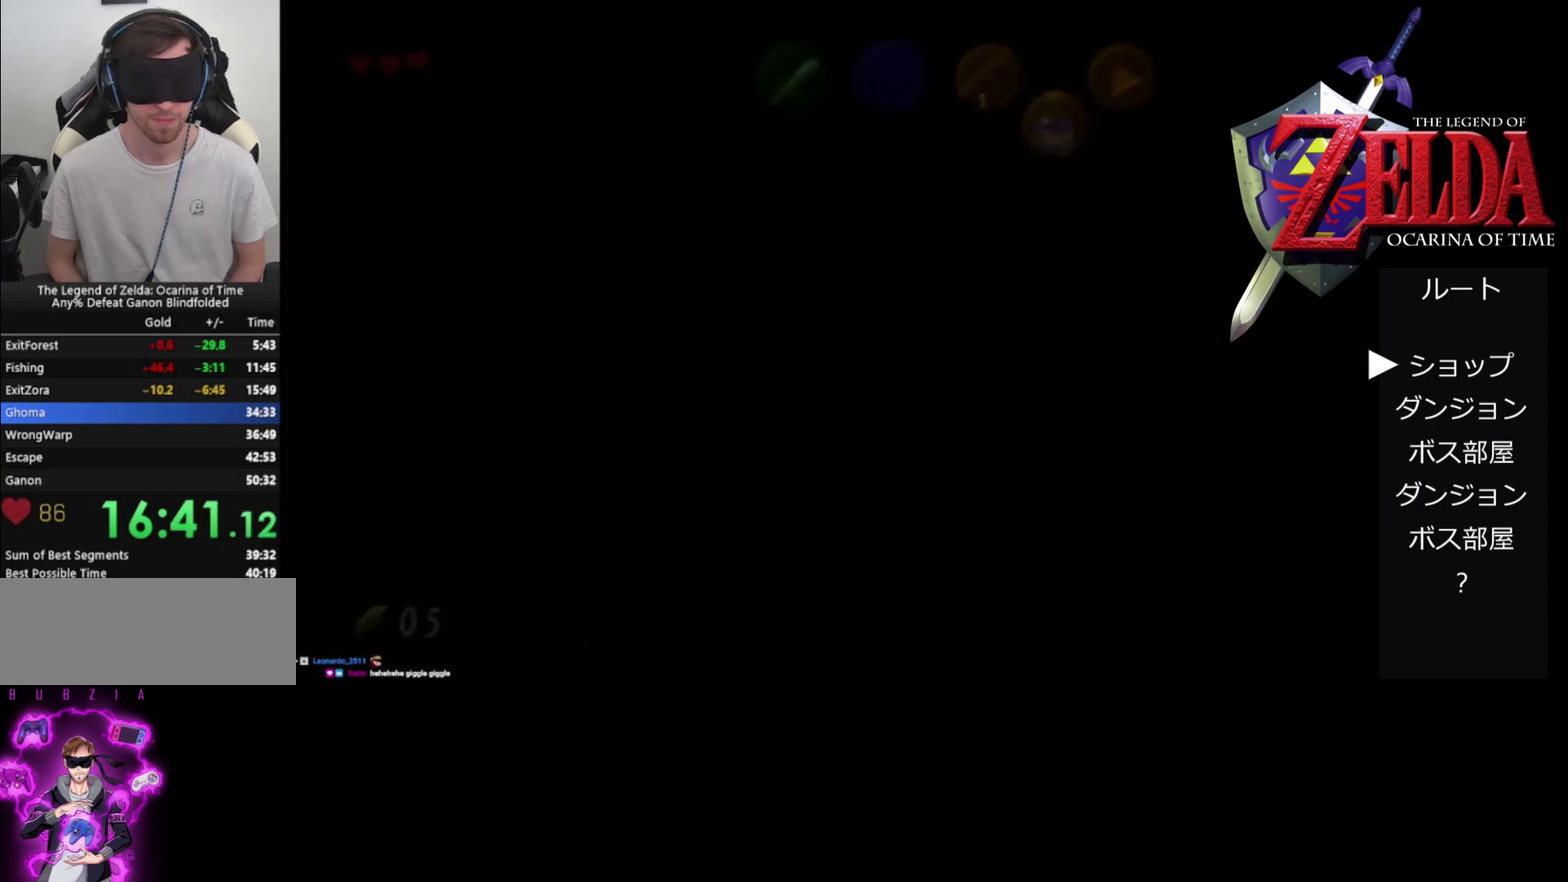
{"buttons": ["A"], "left_stick": "down", "events": []}
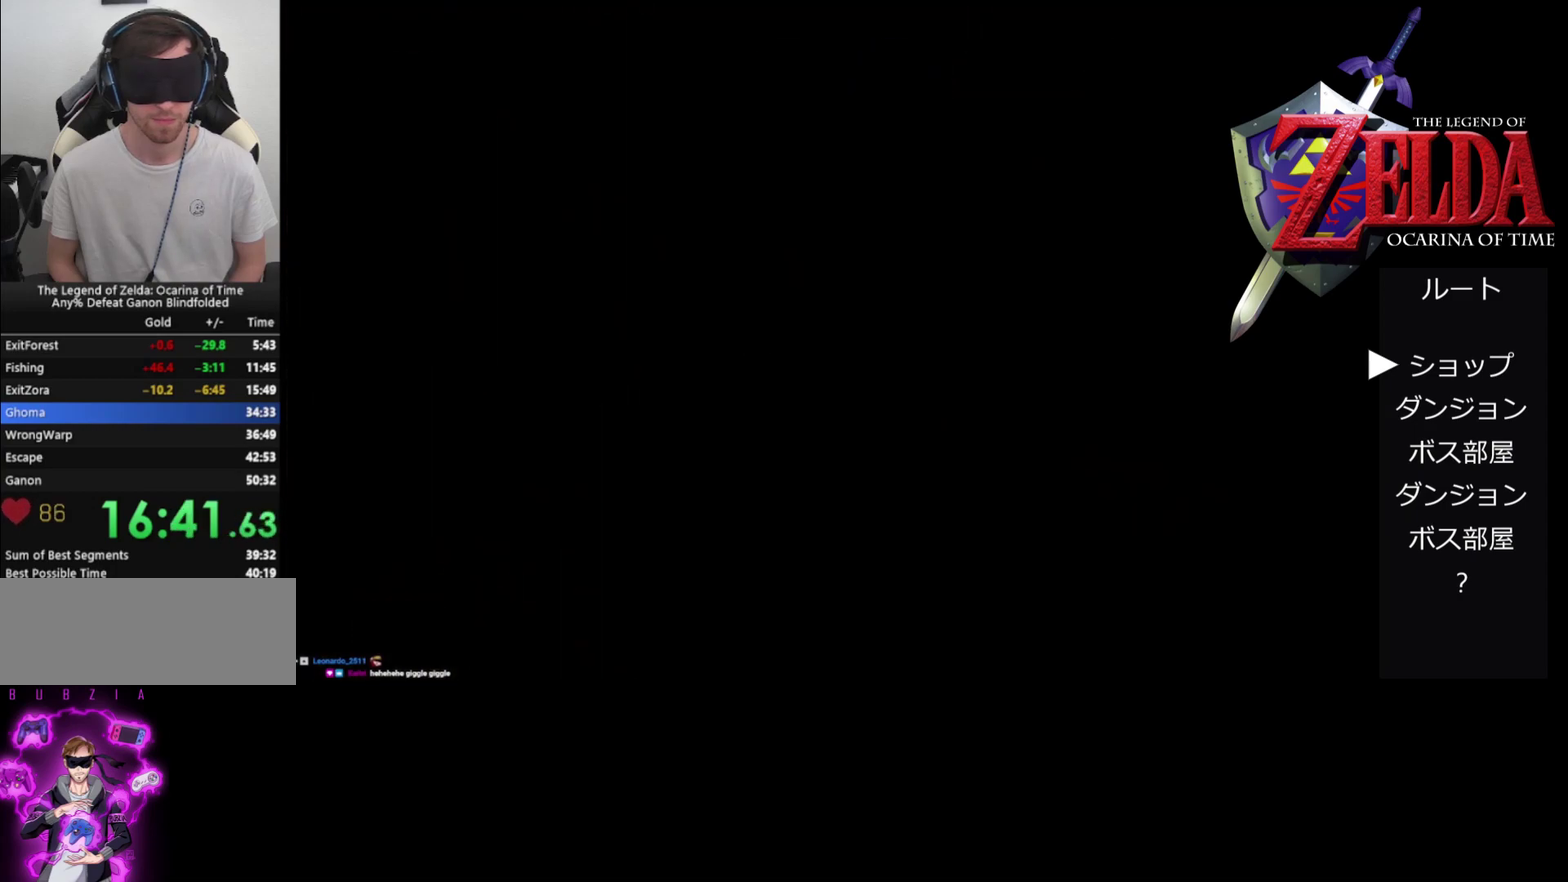
{"buttons": [], "left_stick": "center", "events": [[167, "A", "up"], [267, "left_stick", "center"]]}
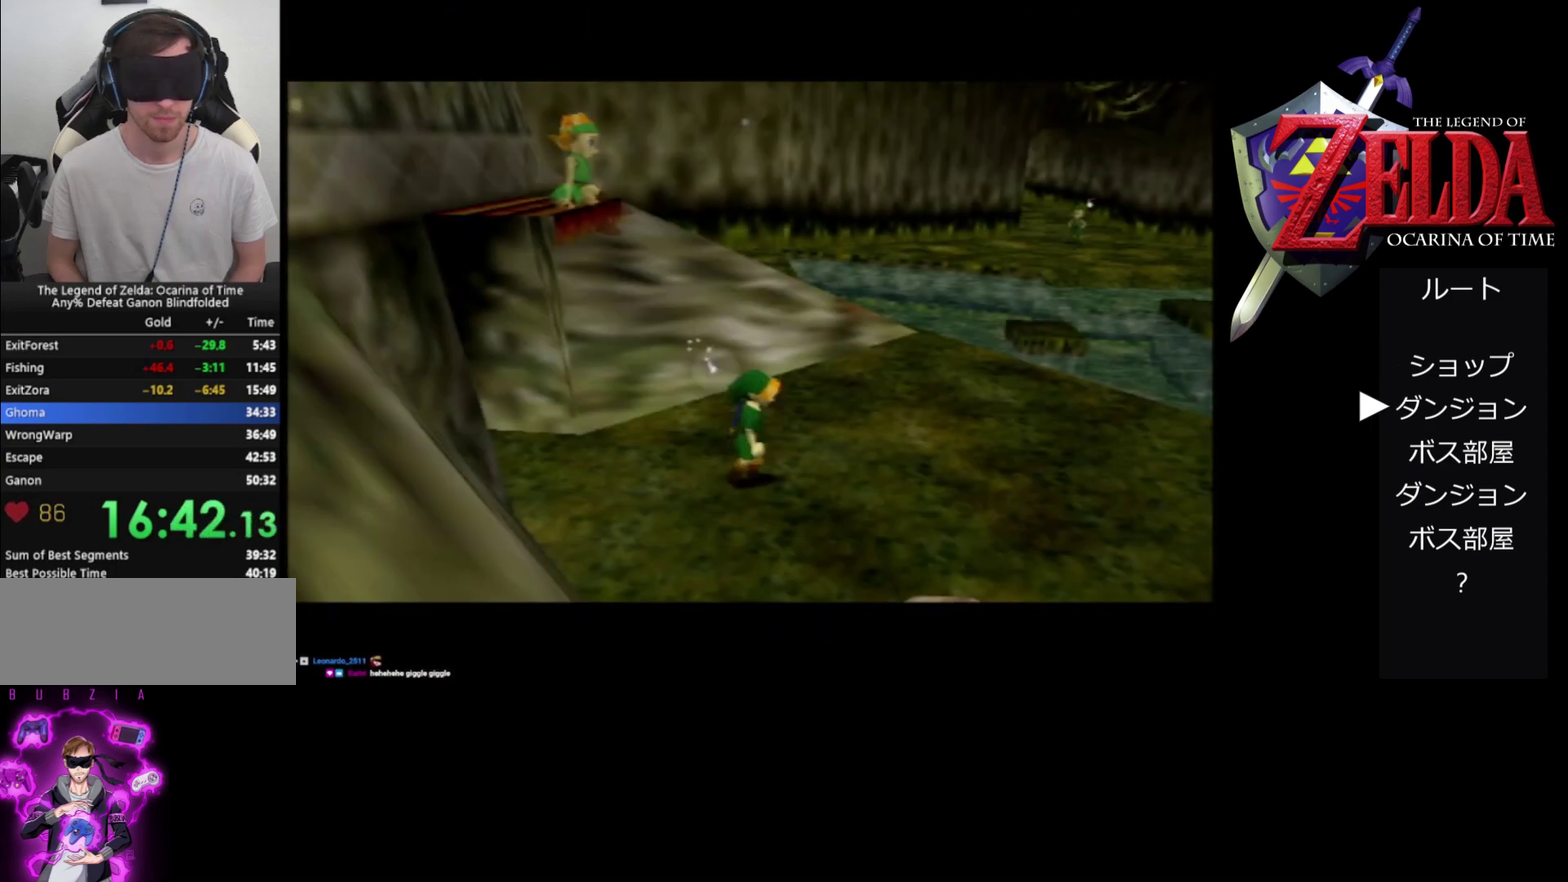
{"buttons": [], "left_stick": "center", "events": []}